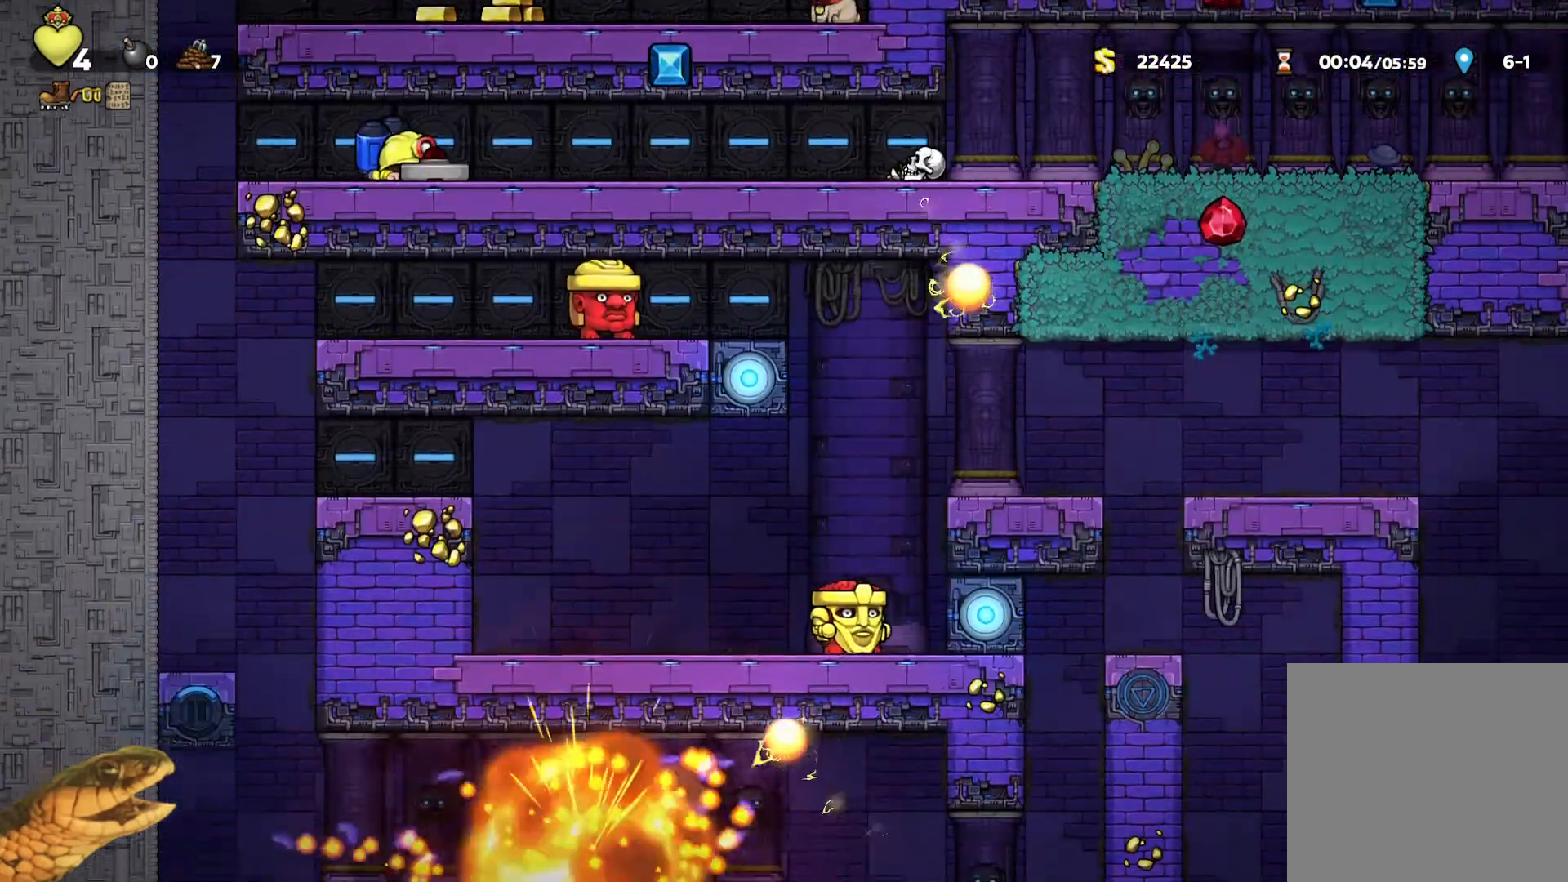
Gameplay with a controller (Xbox layout); each line is a JSON object with the inputs held at the frame after it. "events" lists button and stick changes between this image and that frame as [ms after this image, input, new state], when the widget could be followed in between. Not read: left_stick right_stick.
{"buttons": ["R2"], "events": [[433, "DPAD_DOWN", "up"]]}
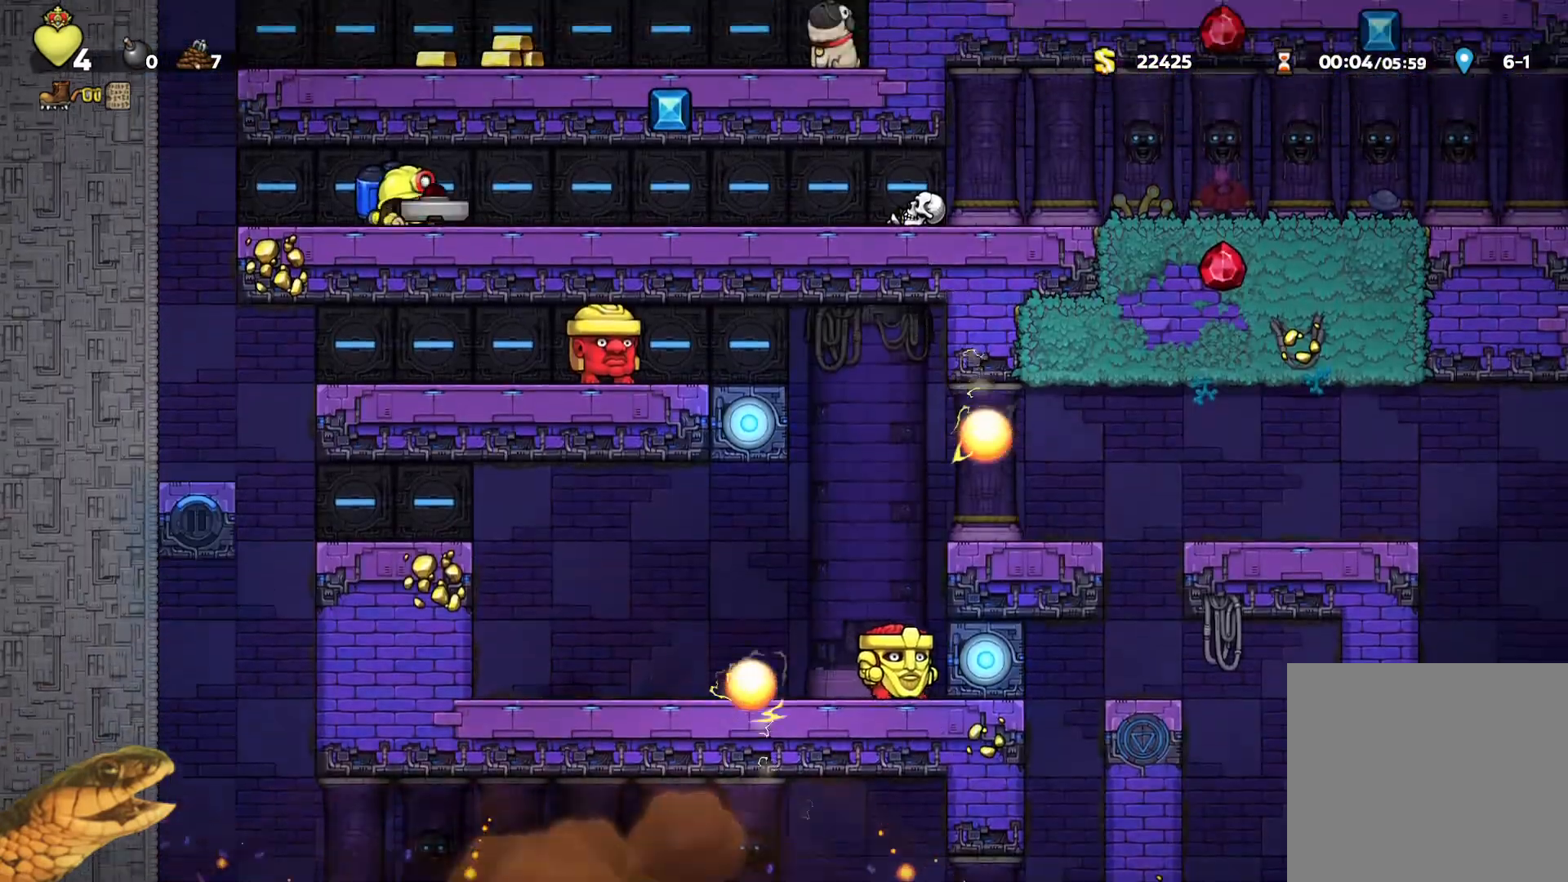
{"buttons": ["R2"], "events": []}
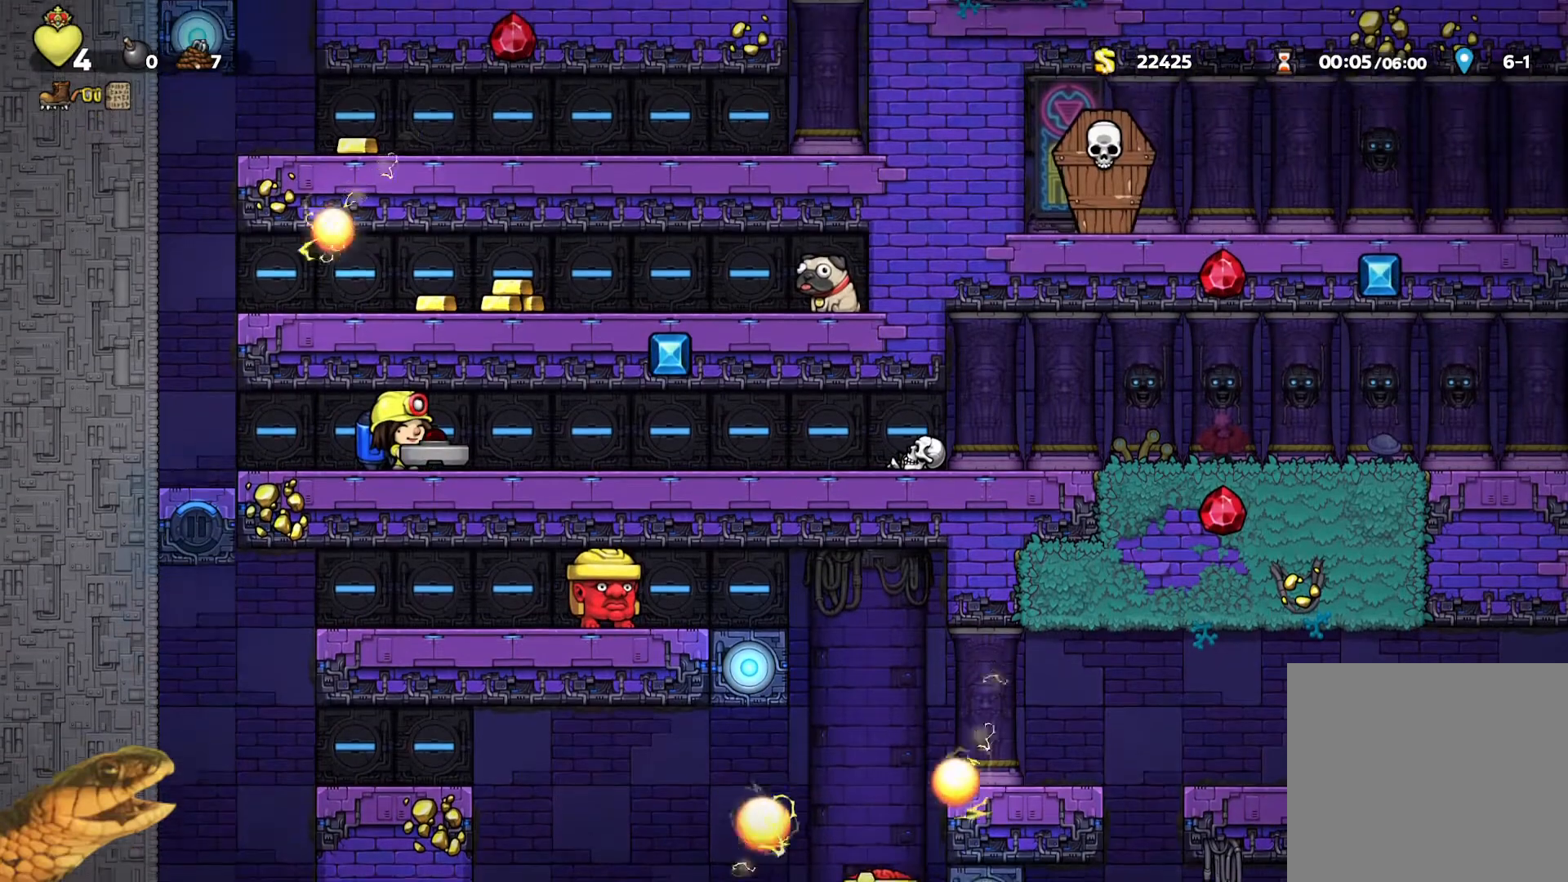
{"buttons": ["R2", "DPAD_LEFT"], "events": [[267, "DPAD_LEFT", "down"]]}
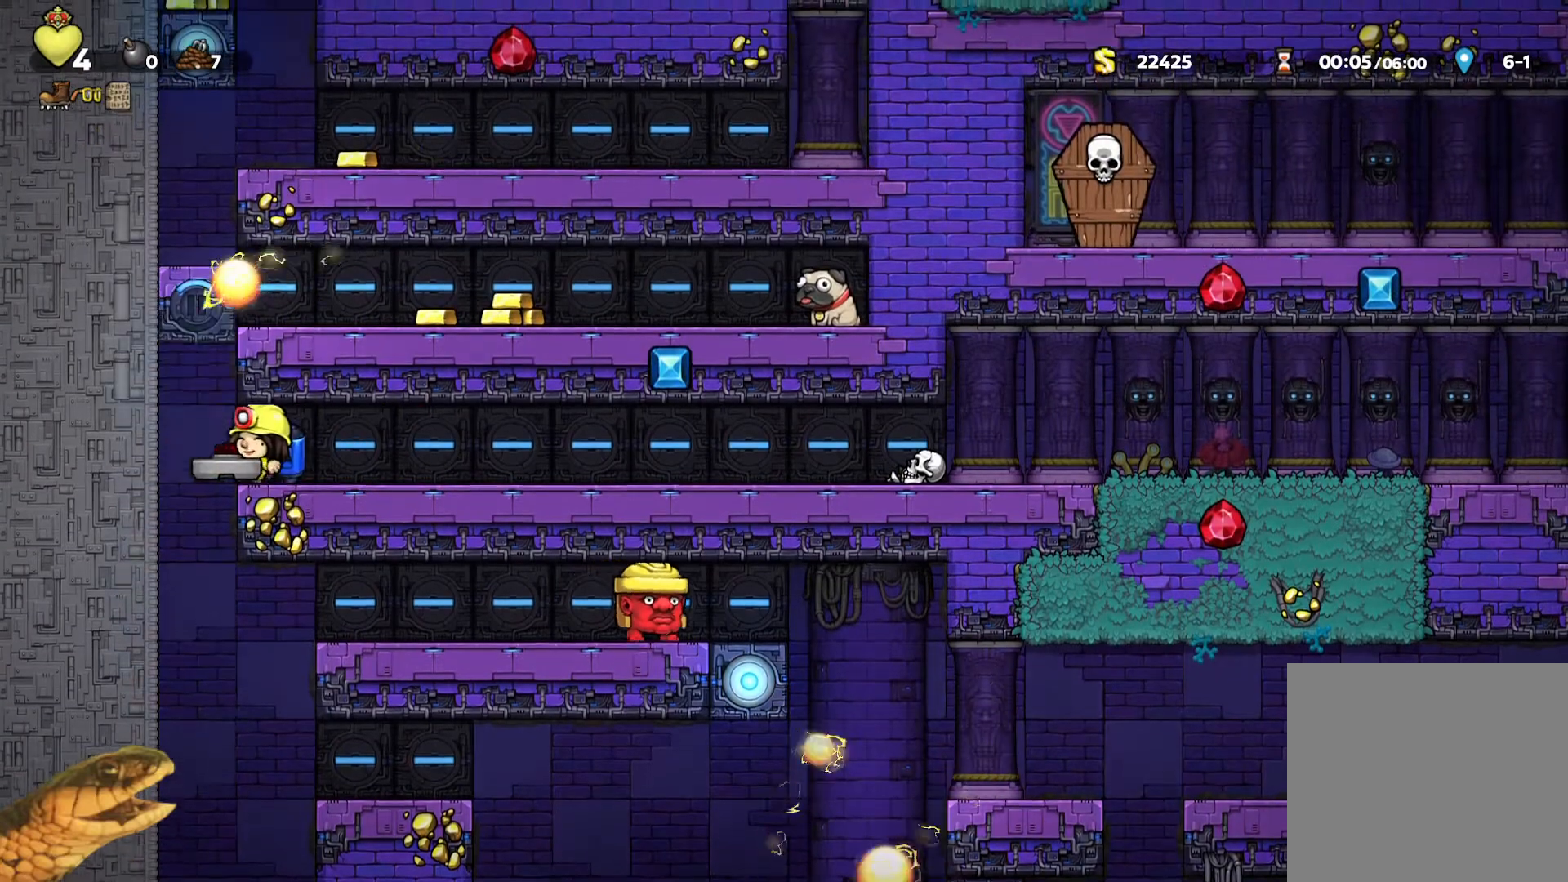
{"buttons": ["R2"], "events": [[100, "DPAD_LEFT", "up"]]}
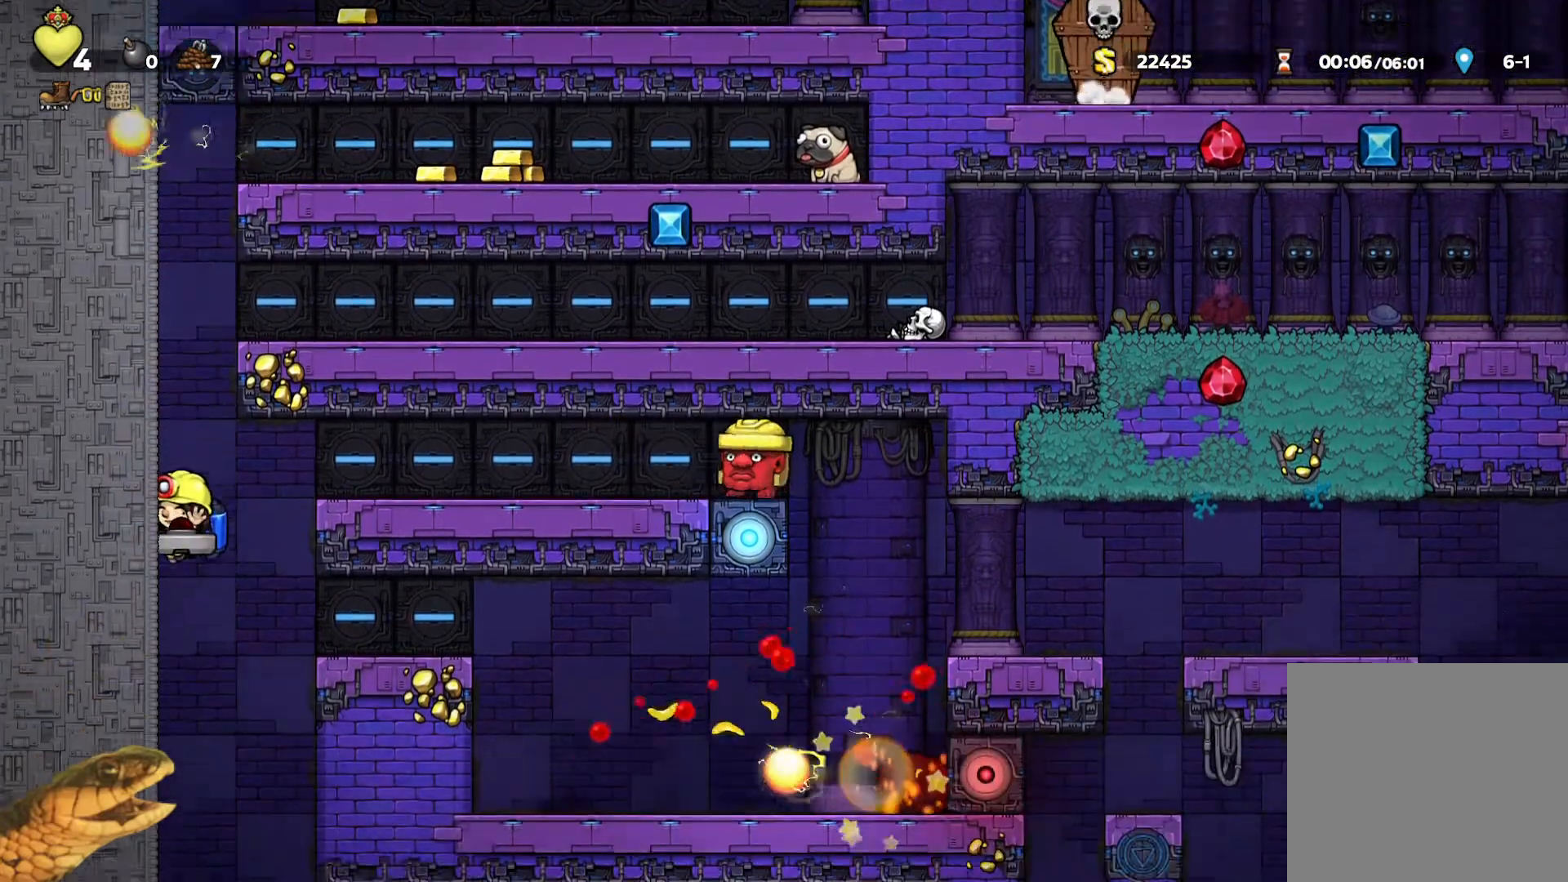
{"buttons": ["R2"], "events": [[167, "A", "down"], [233, "A", "up"]]}
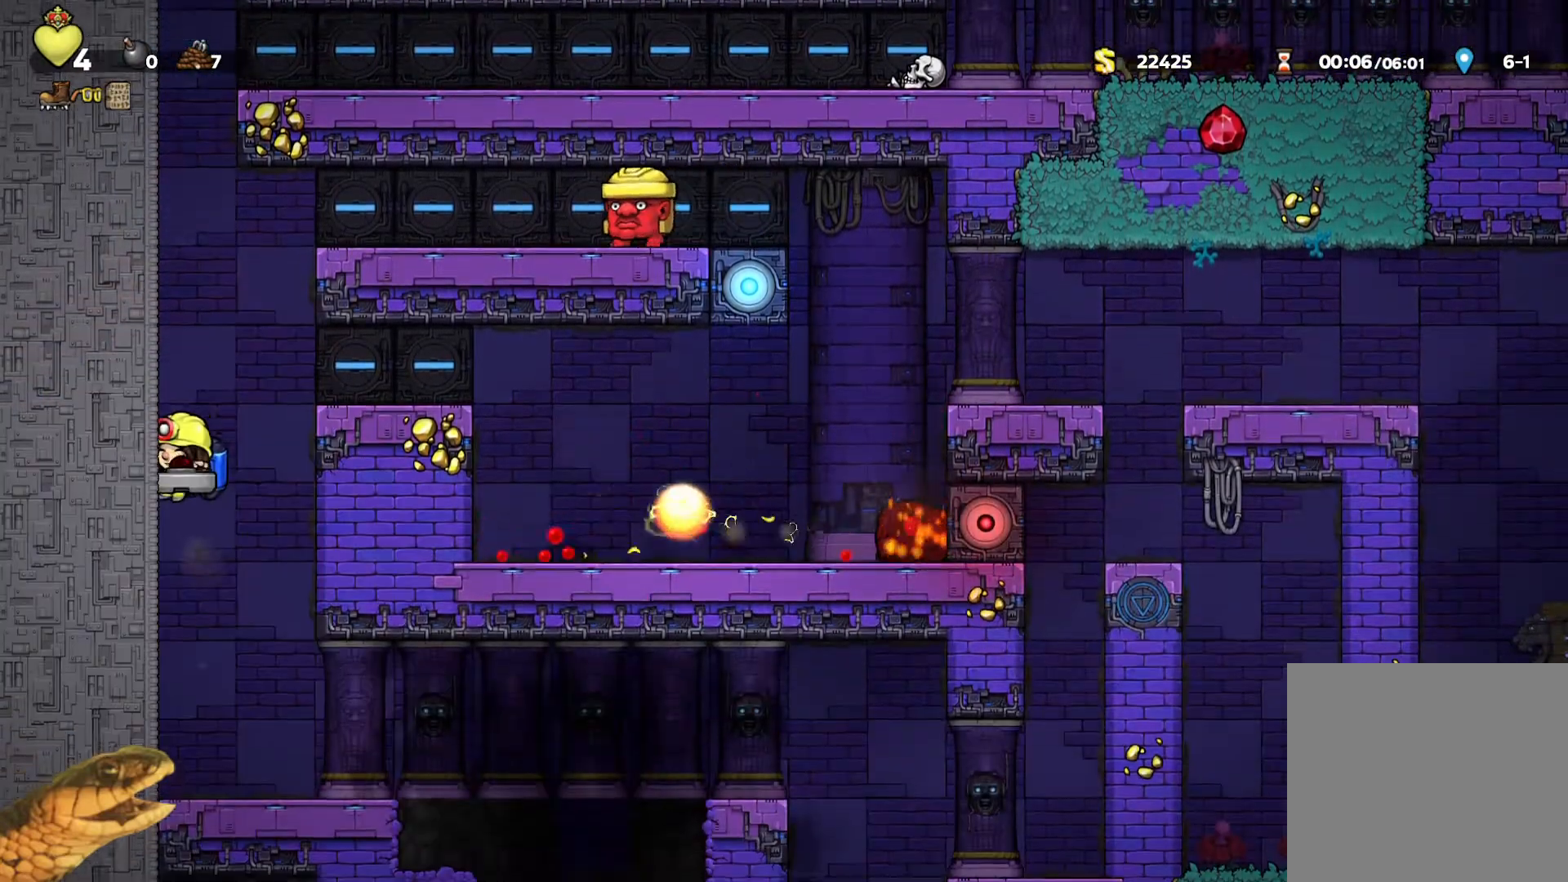
{"buttons": ["R2", "DPAD_RIGHT"], "events": [[167, "DPAD_RIGHT", "down"]]}
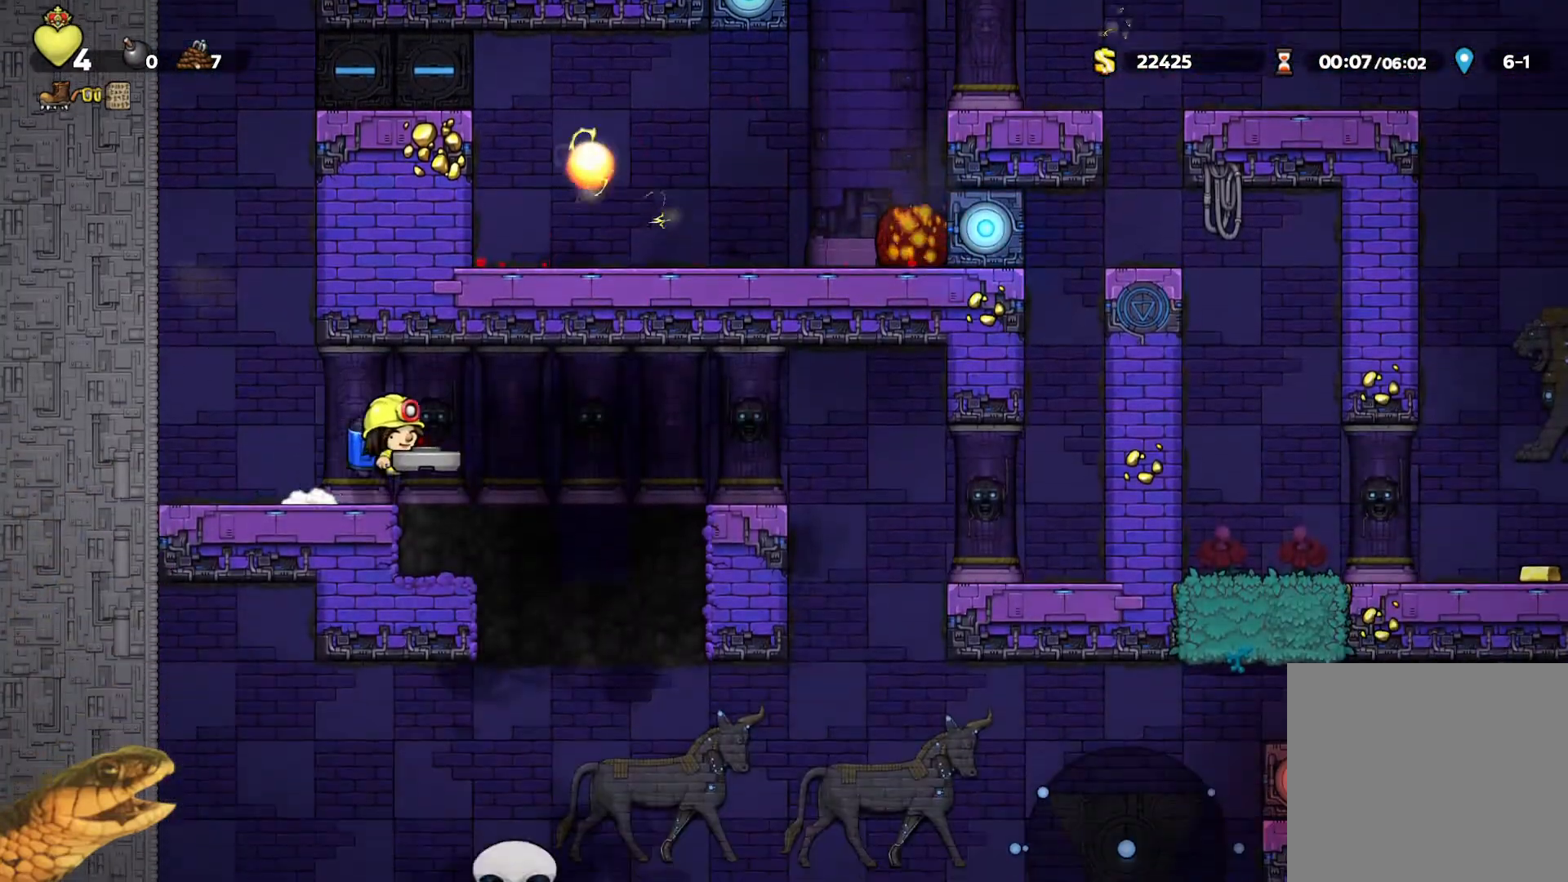
{"buttons": ["R2", "DPAD_RIGHT"], "events": [[167, "DPAD_RIGHT", "up"], [333, "DPAD_RIGHT", "down"]]}
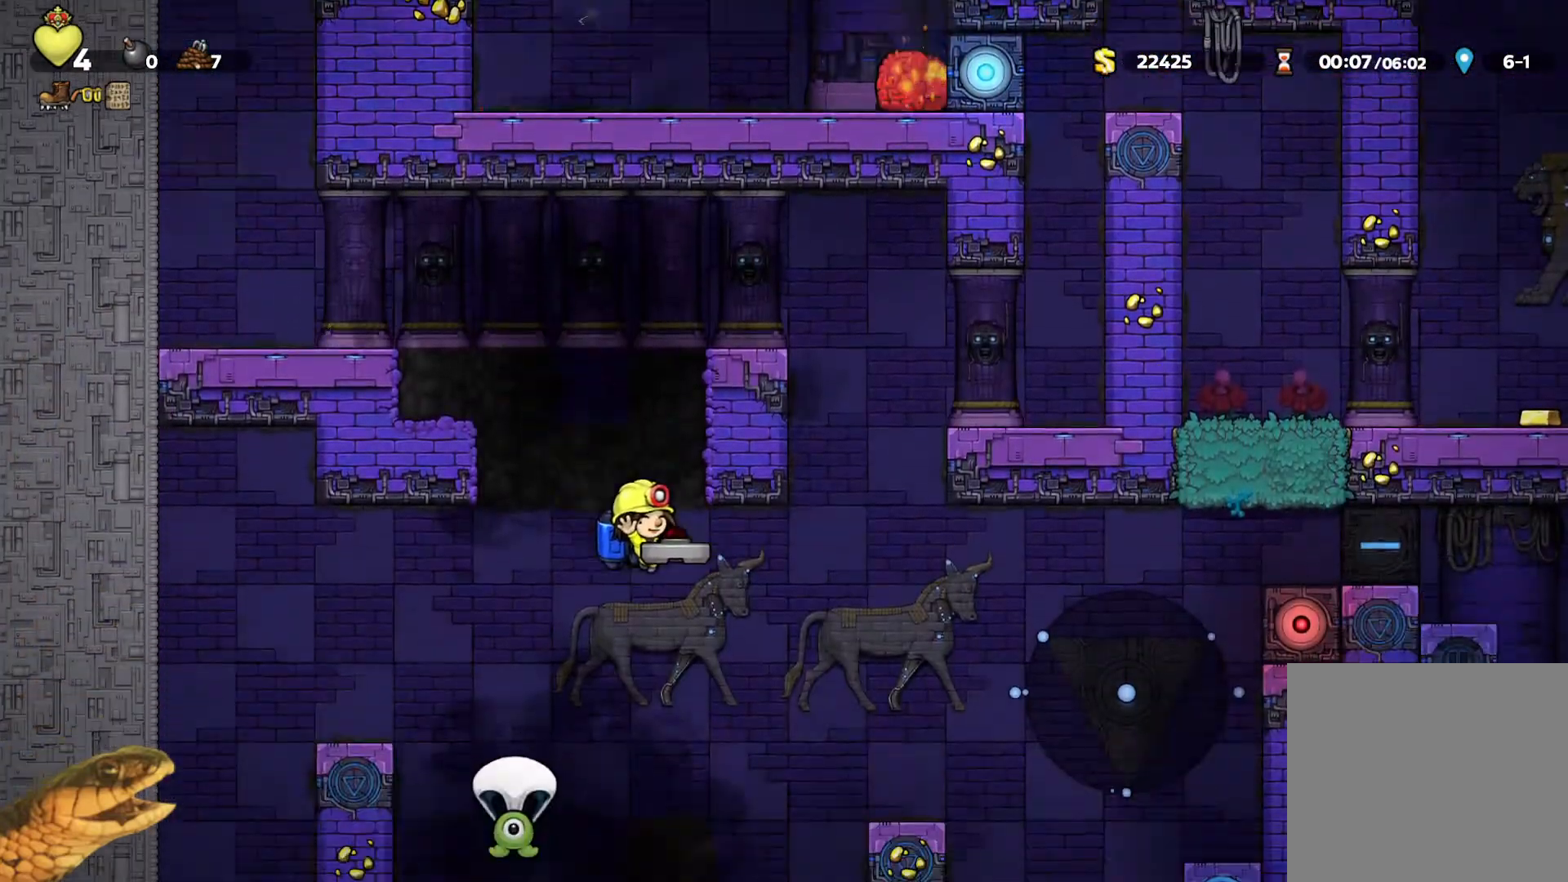
{"buttons": ["R2", "DPAD_RIGHT"], "events": [[67, "A", "down"], [167, "A", "up"], [300, "DPAD_RIGHT", "up"], [500, "DPAD_RIGHT", "down"]]}
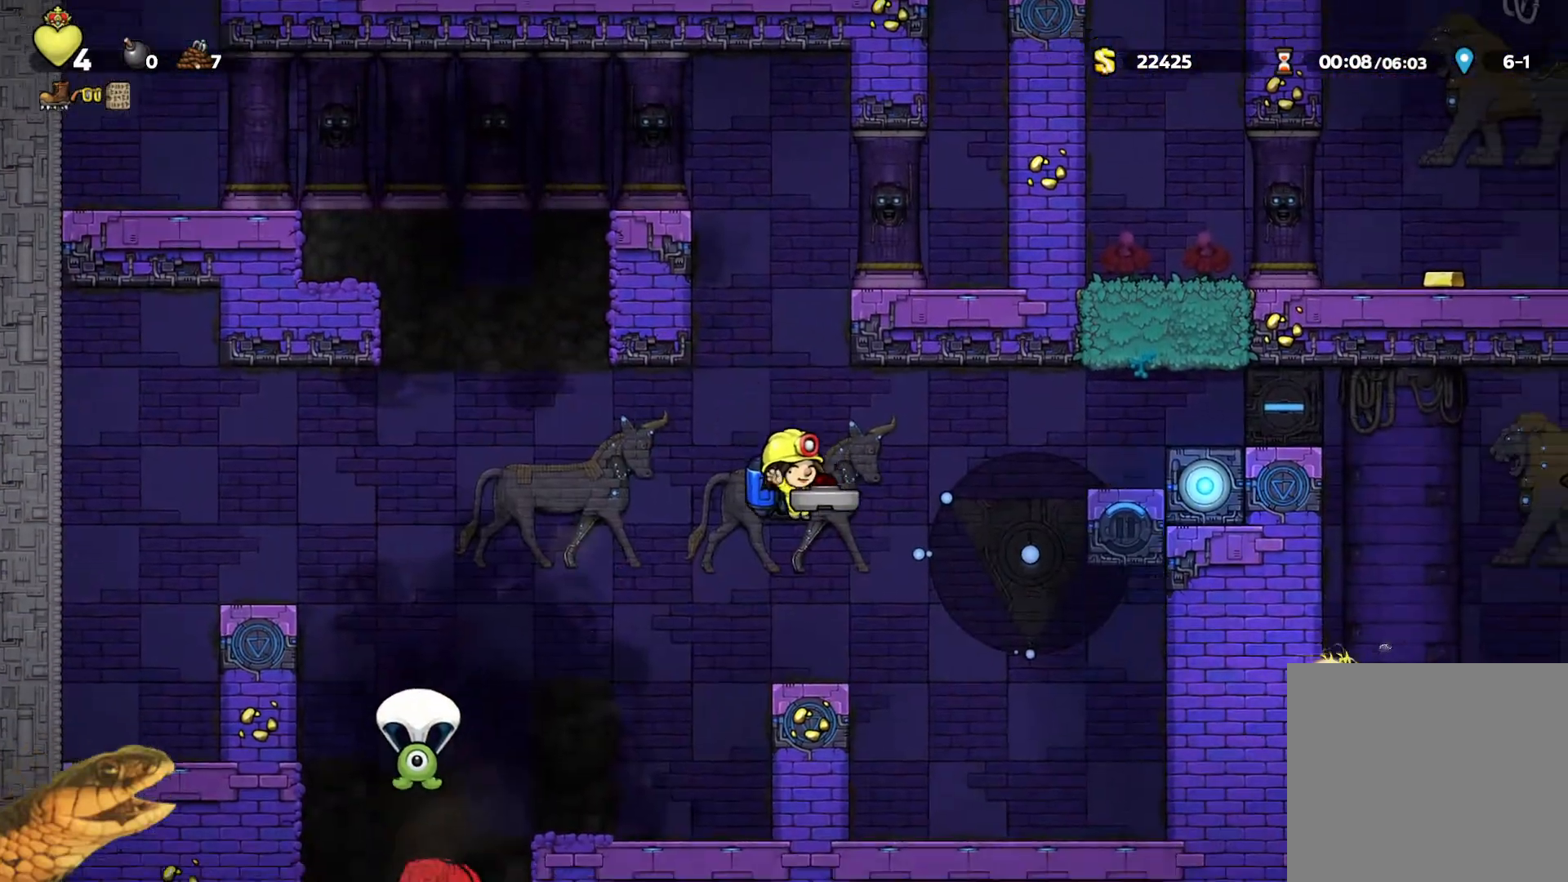
{"buttons": ["A", "R2", "DPAD_RIGHT"], "events": [[100, "A", "down"], [167, "DPAD_RIGHT", "up"], [200, "A", "up"], [300, "A", "down"], [300, "DPAD_RIGHT", "down"], [400, "DPAD_RIGHT", "up"], [467, "DPAD_RIGHT", "down"]]}
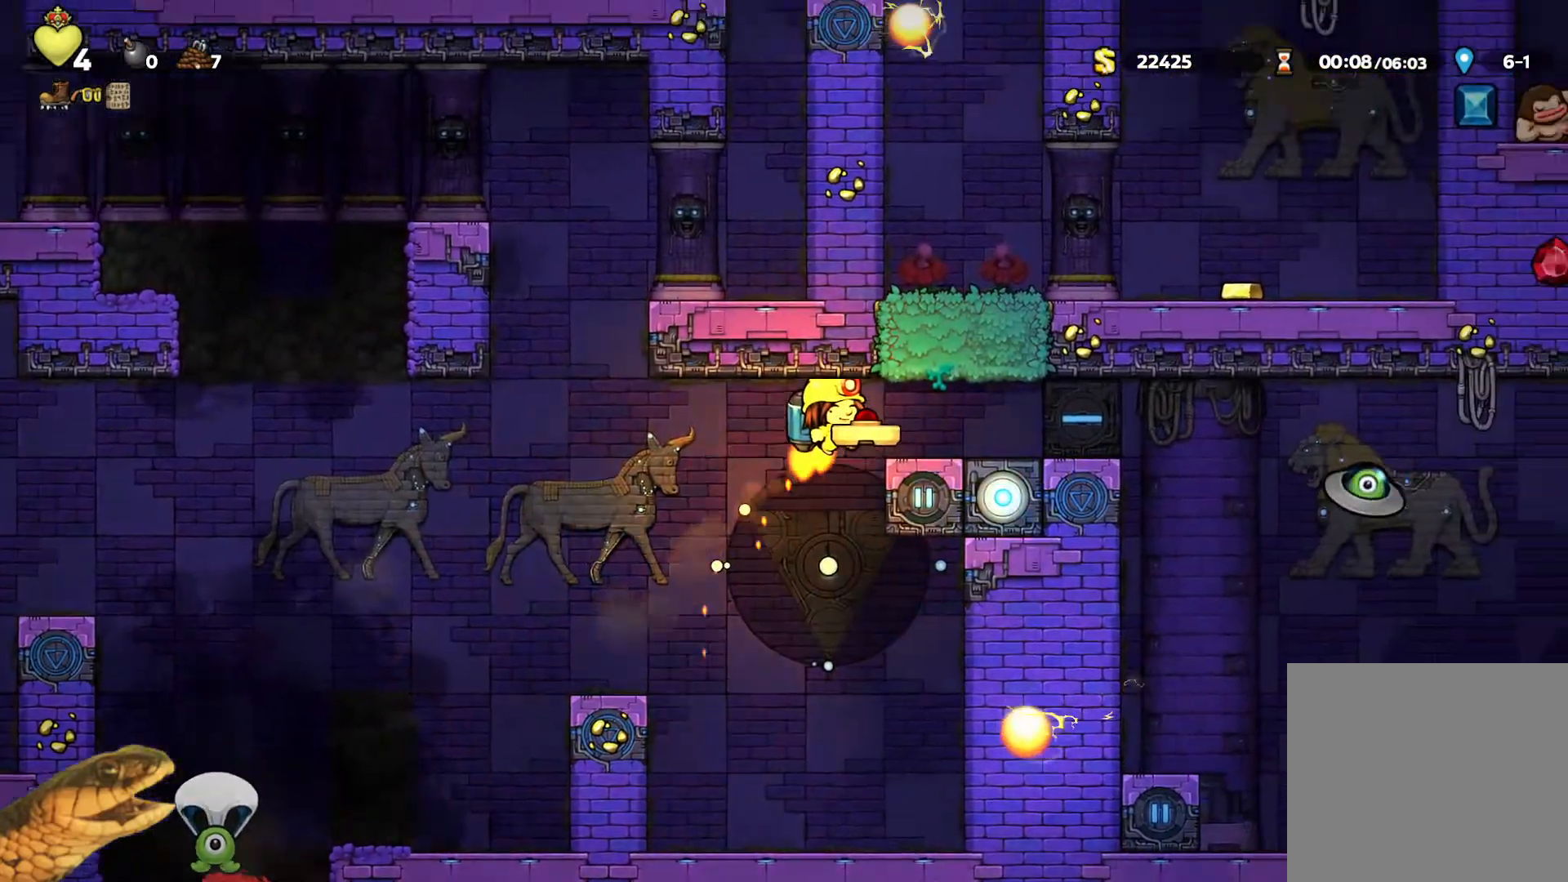
{"buttons": ["R2"], "events": [[67, "A", "up"], [433, "DPAD_RIGHT", "up"]]}
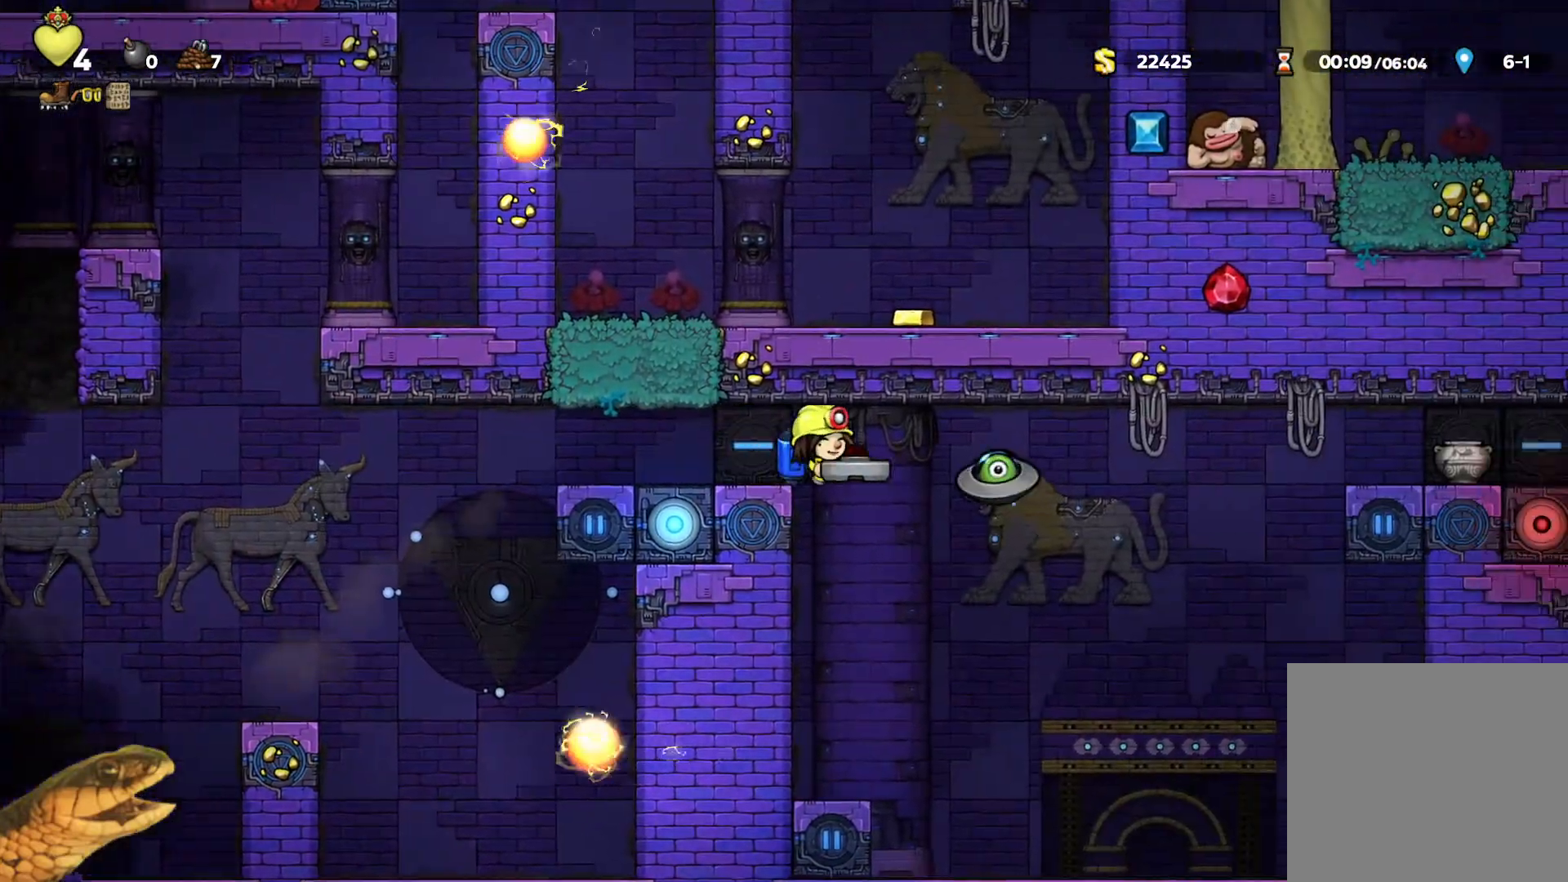
{"buttons": ["A", "R2", "DPAD_RIGHT"], "events": [[200, "DPAD_RIGHT", "down"], [400, "A", "down"]]}
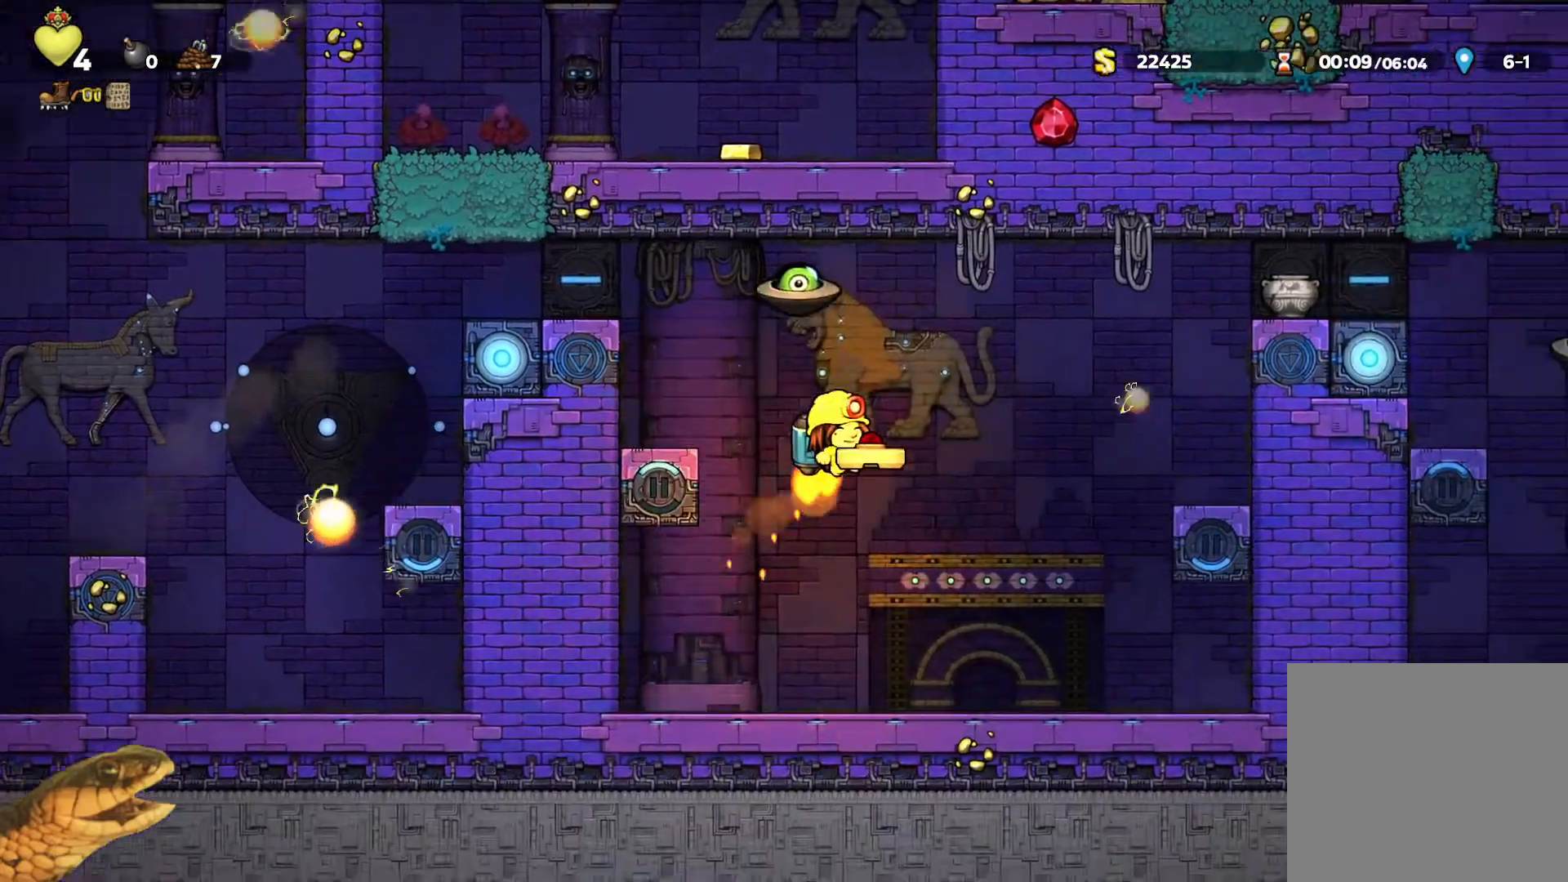
{"buttons": ["R2", "DPAD_LEFT"], "events": [[33, "A", "up"], [167, "A", "down"], [233, "DPAD_RIGHT", "up"], [367, "A", "up"], [367, "DPAD_LEFT", "down"]]}
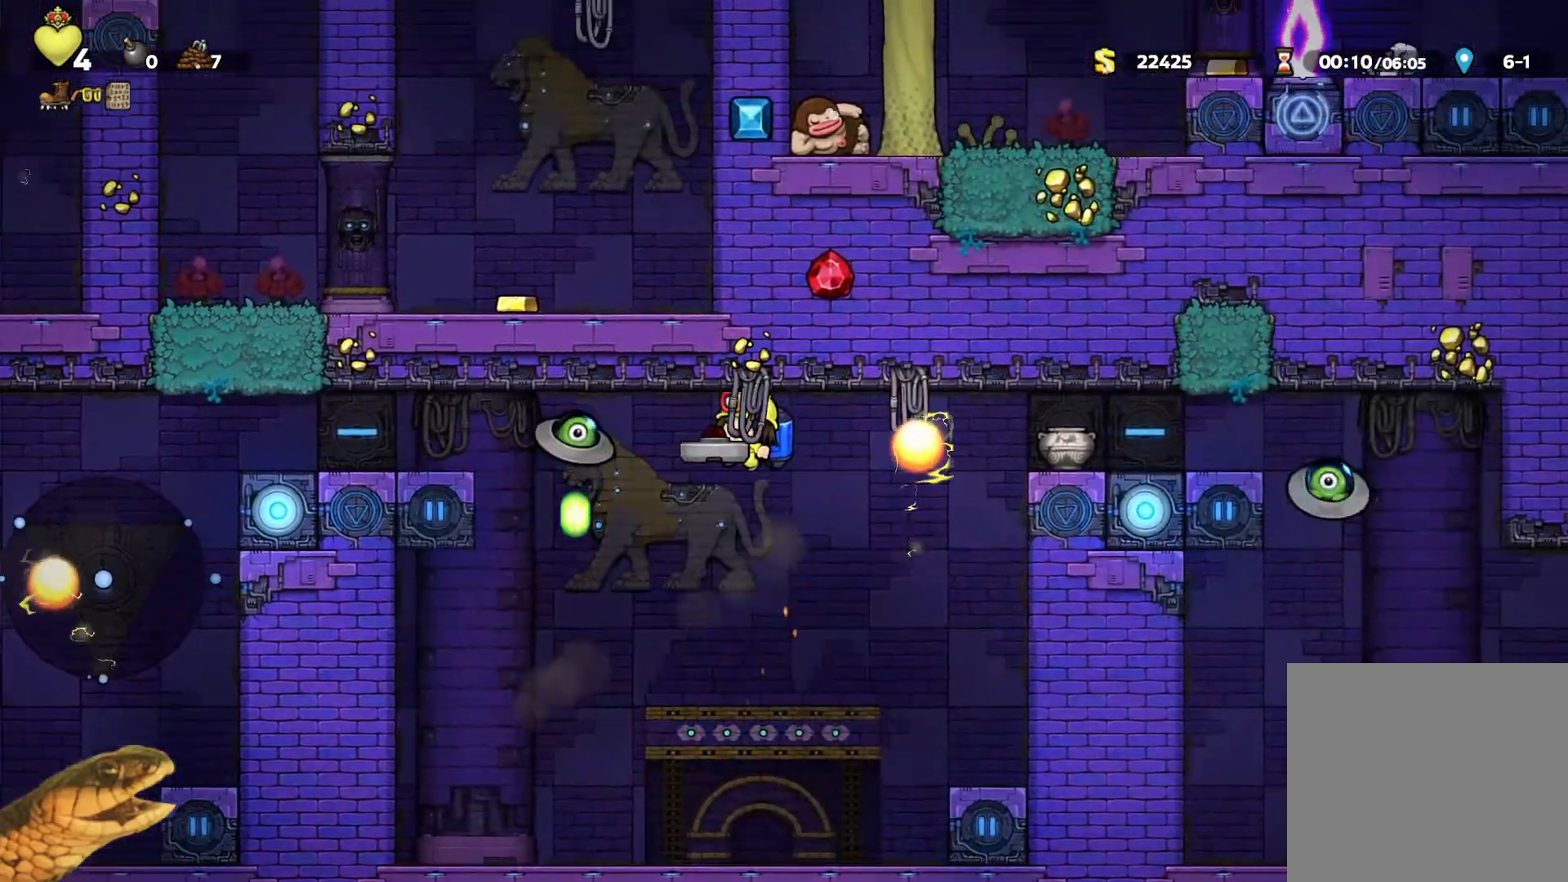
{"buttons": ["R2"], "events": [[33, "DPAD_LEFT", "up"], [100, "DPAD_RIGHT", "down"], [233, "DPAD_RIGHT", "up"], [300, "A", "down"], [400, "A", "up"]]}
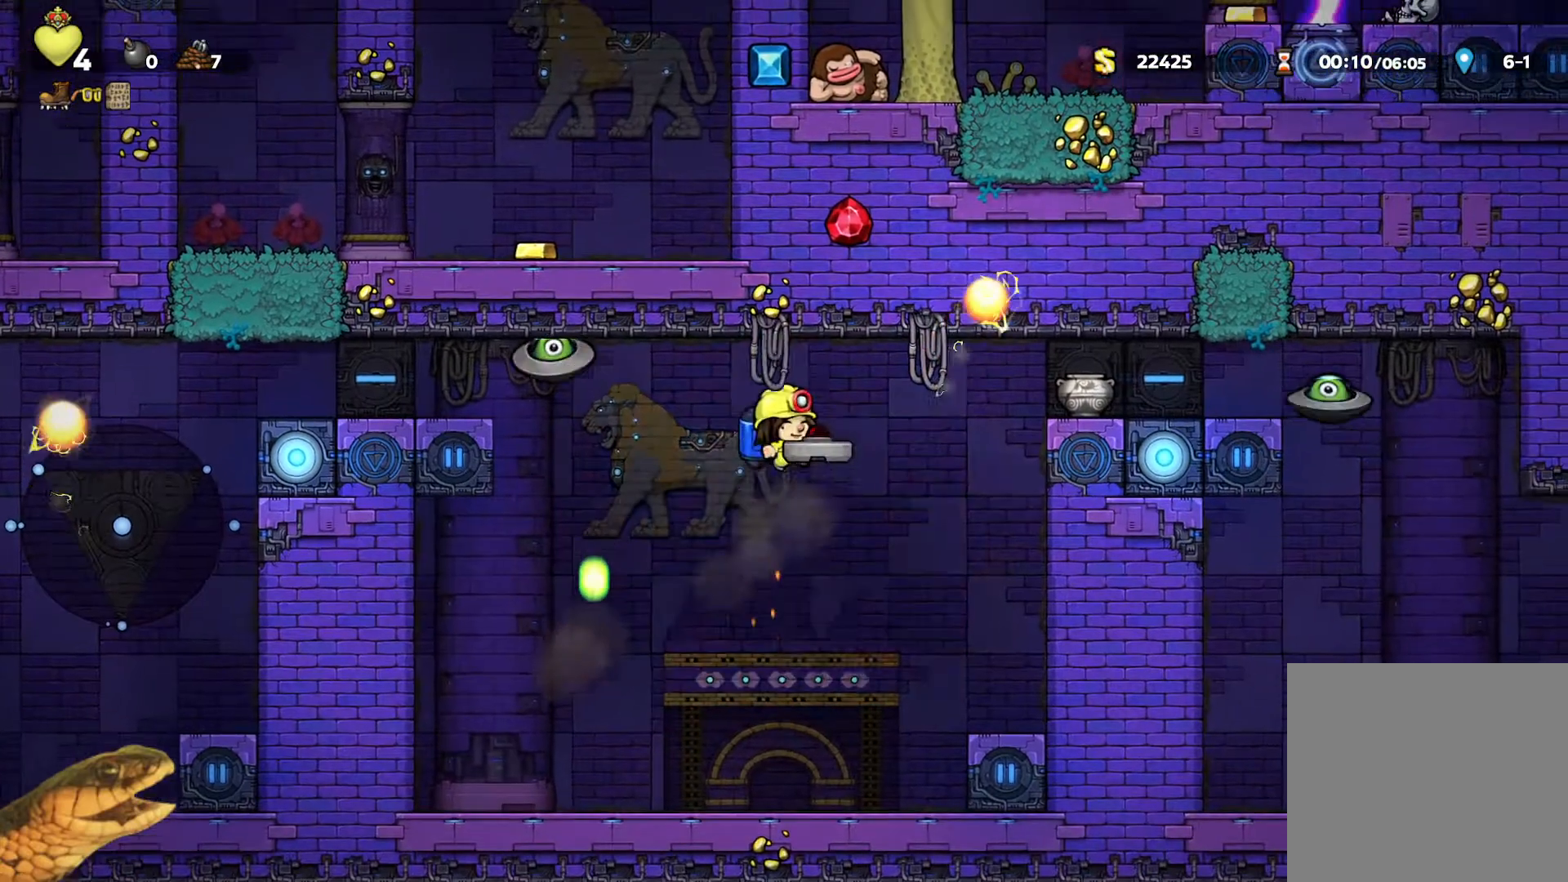
{"buttons": ["A", "R2", "DPAD_RIGHT"], "events": [[33, "DPAD_RIGHT", "down"], [100, "DPAD_RIGHT", "up"], [133, "A", "down"], [233, "A", "up"], [433, "A", "down"], [500, "DPAD_RIGHT", "down"]]}
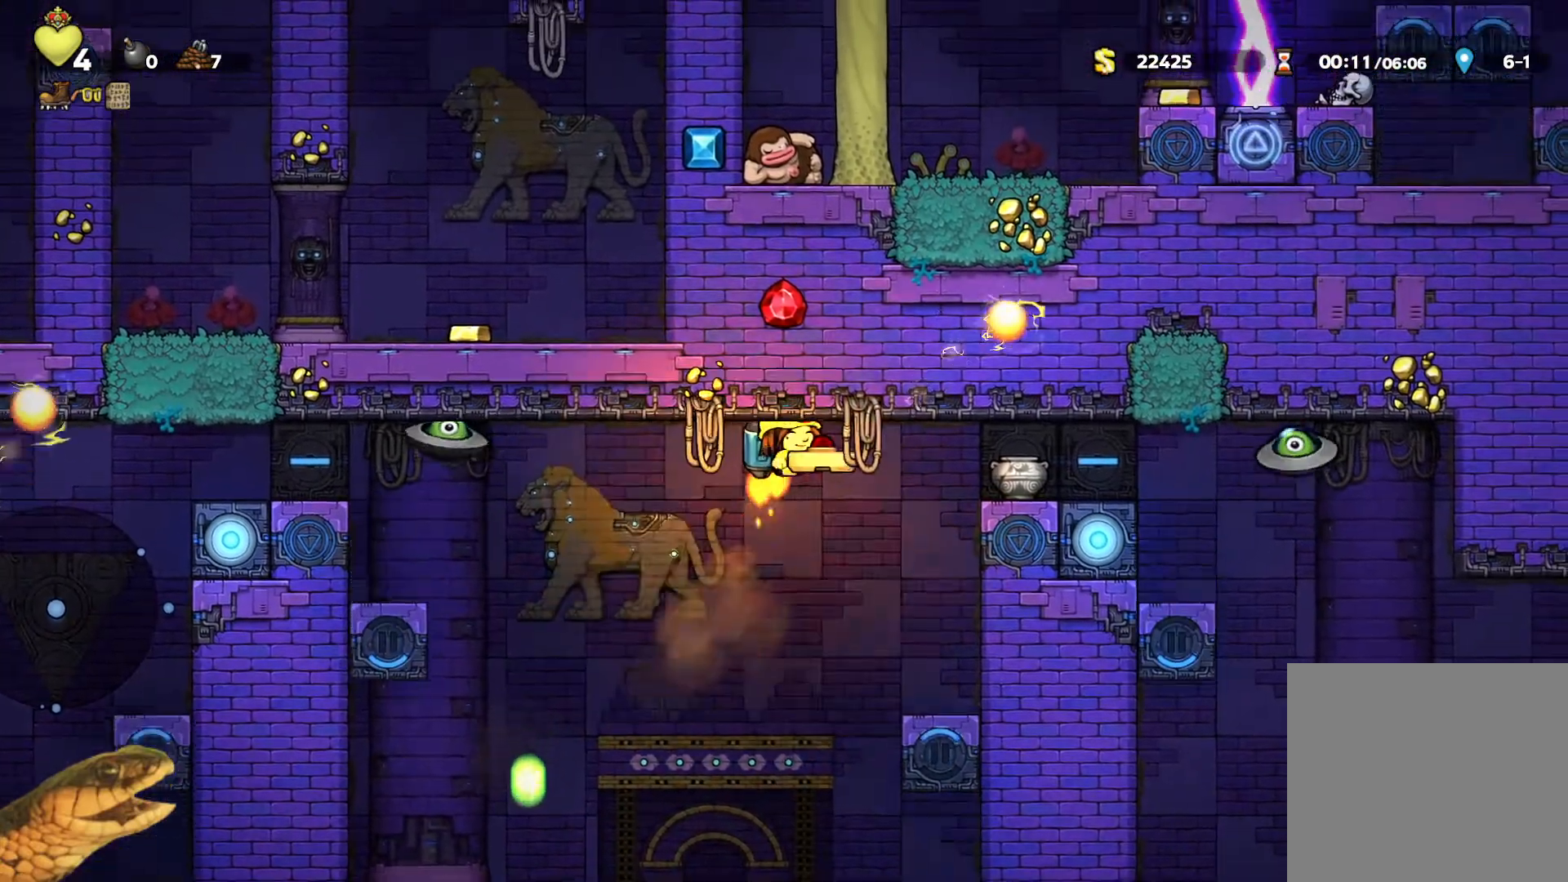
{"buttons": ["R2"], "events": [[33, "A", "up"], [67, "DPAD_RIGHT", "up"], [133, "A", "down"], [267, "DPAD_RIGHT", "down"], [433, "A", "up"], [433, "DPAD_RIGHT", "up"]]}
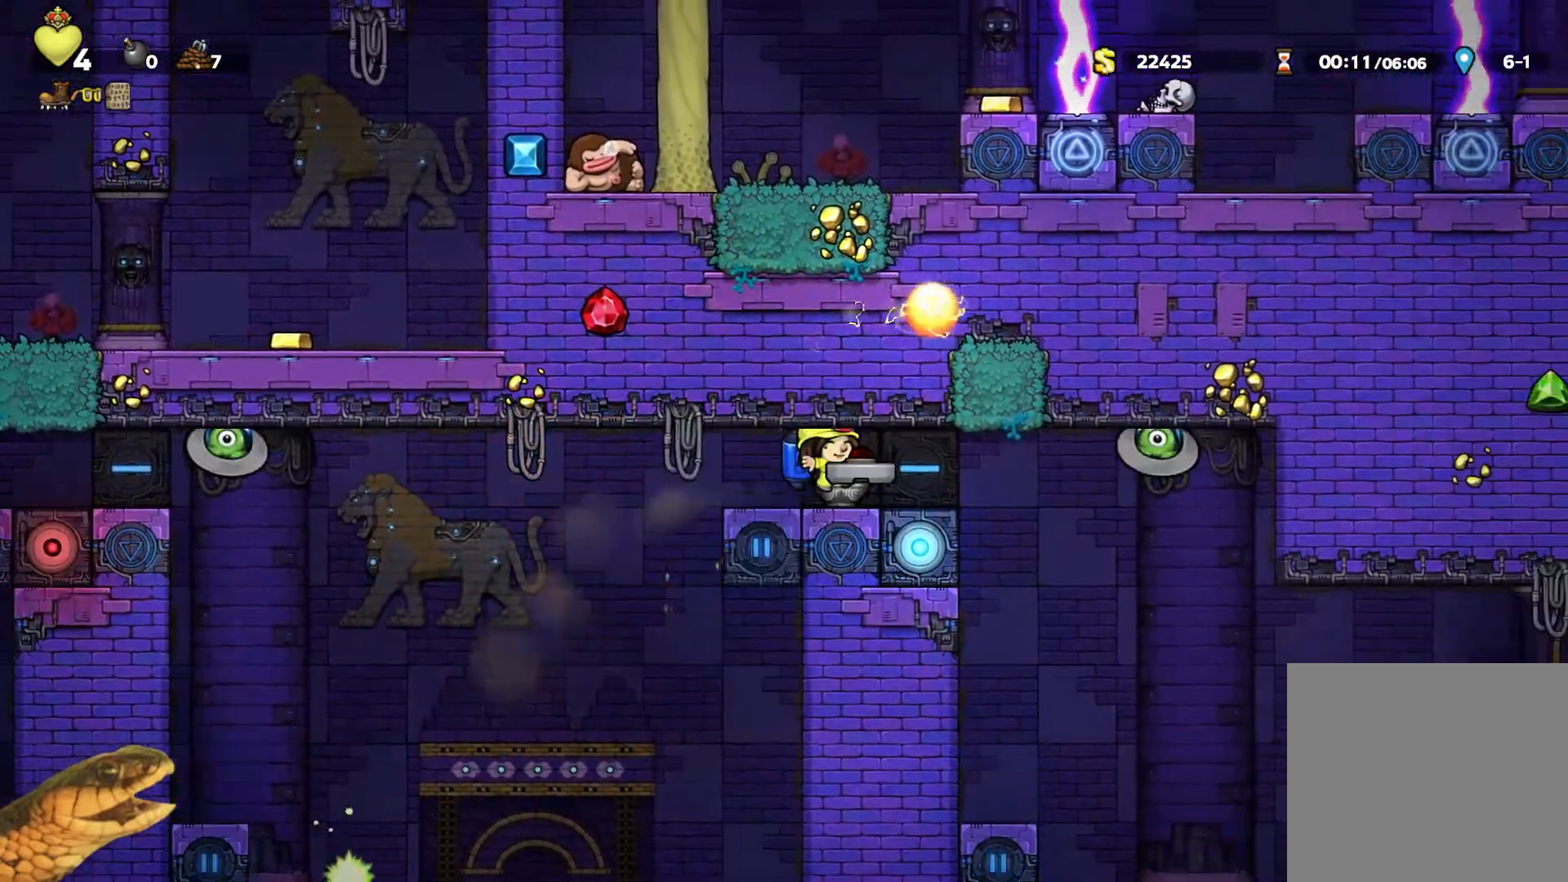
{"buttons": ["R2", "DPAD_RIGHT"], "events": [[67, "DPAD_RIGHT", "down"], [300, "DPAD_RIGHT", "up"], [500, "DPAD_RIGHT", "down"]]}
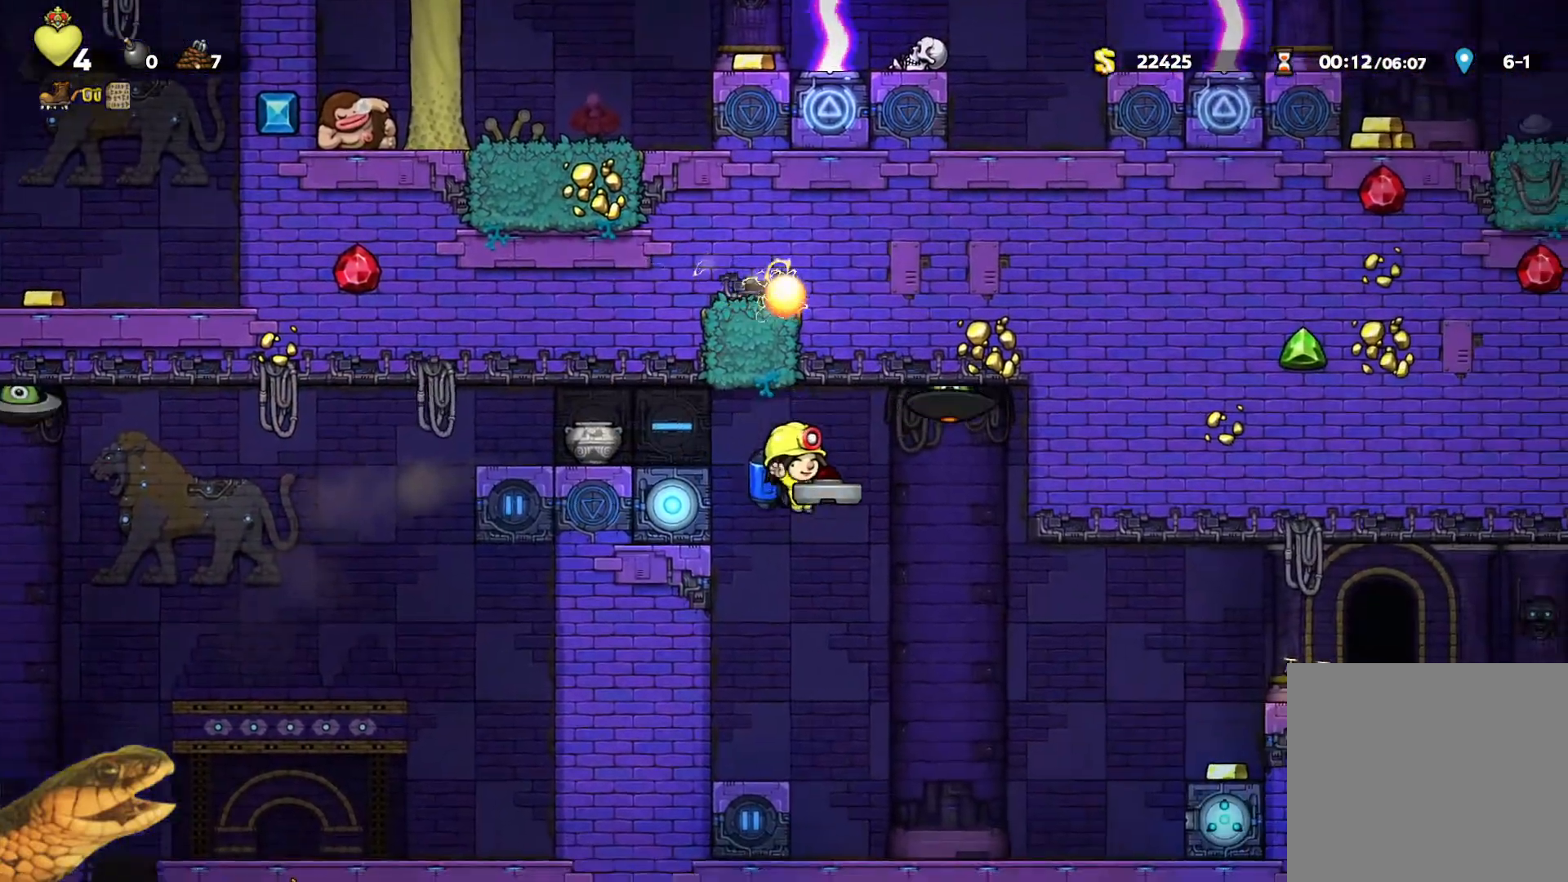
{"buttons": ["A", "R2", "DPAD_RIGHT"], "events": [[267, "A", "down"]]}
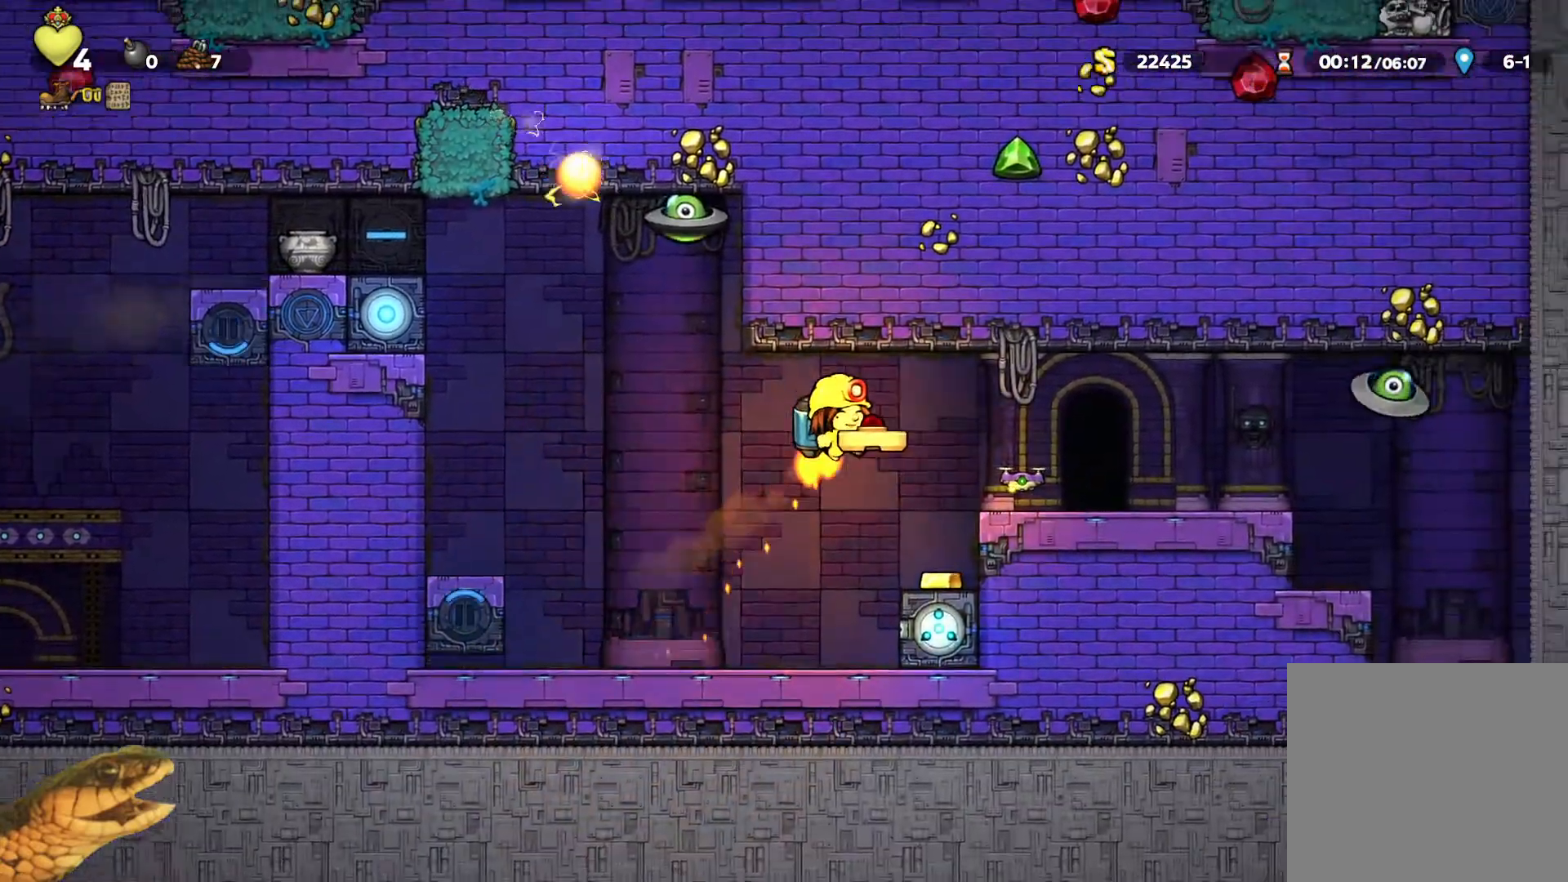
{"buttons": ["R1"], "events": [[67, "A", "up"], [333, "R2", "up"], [500, "DPAD_RIGHT", "up"], [500, "R1", "down"]]}
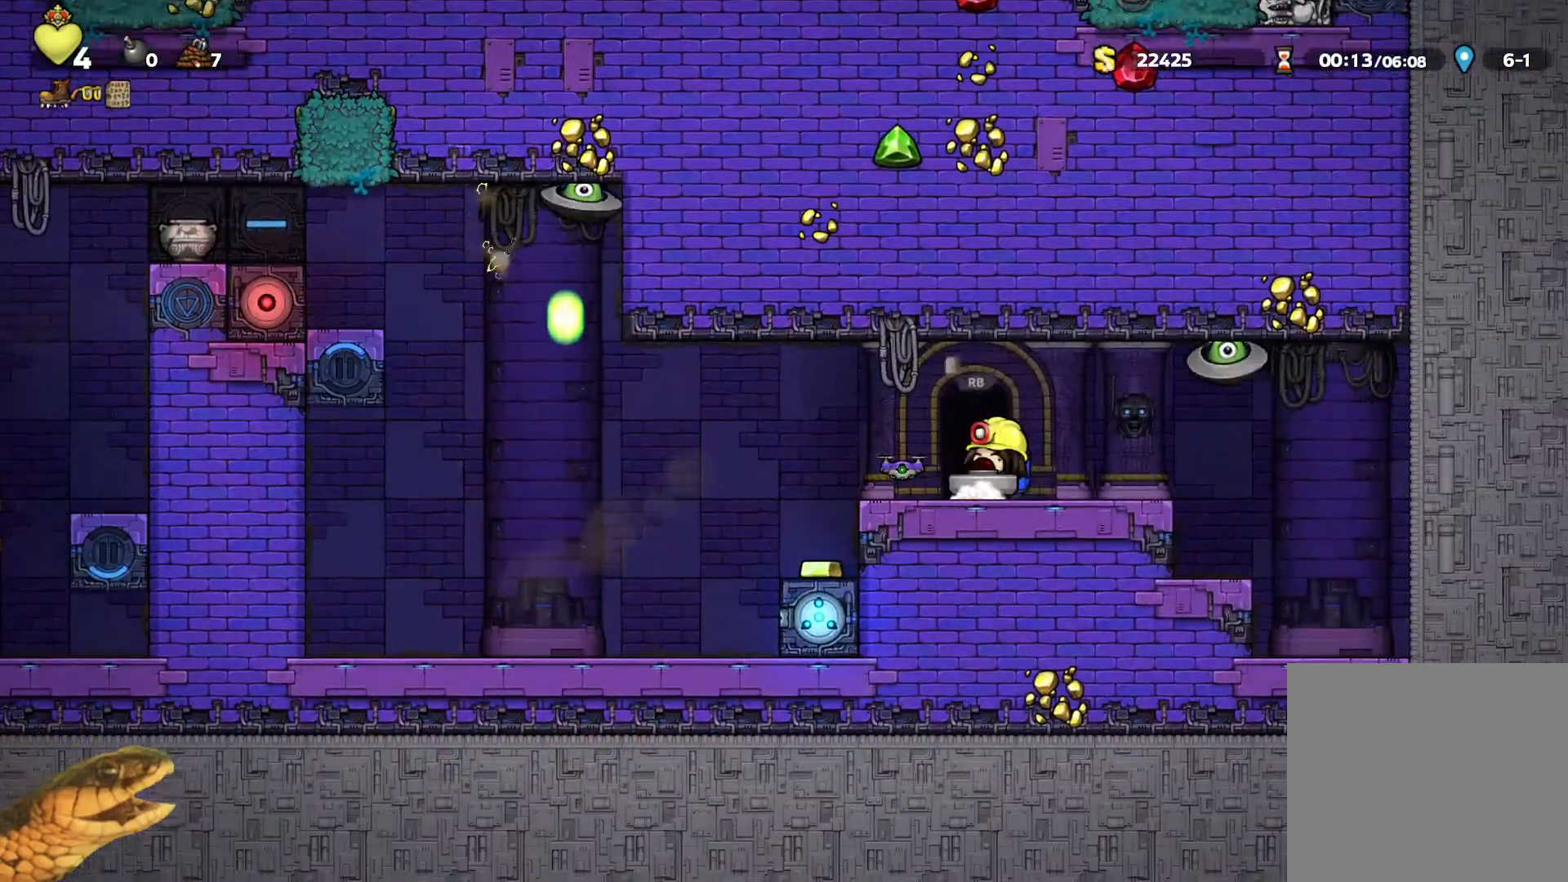
{"buttons": [], "events": [[67, "R1", "up"]]}
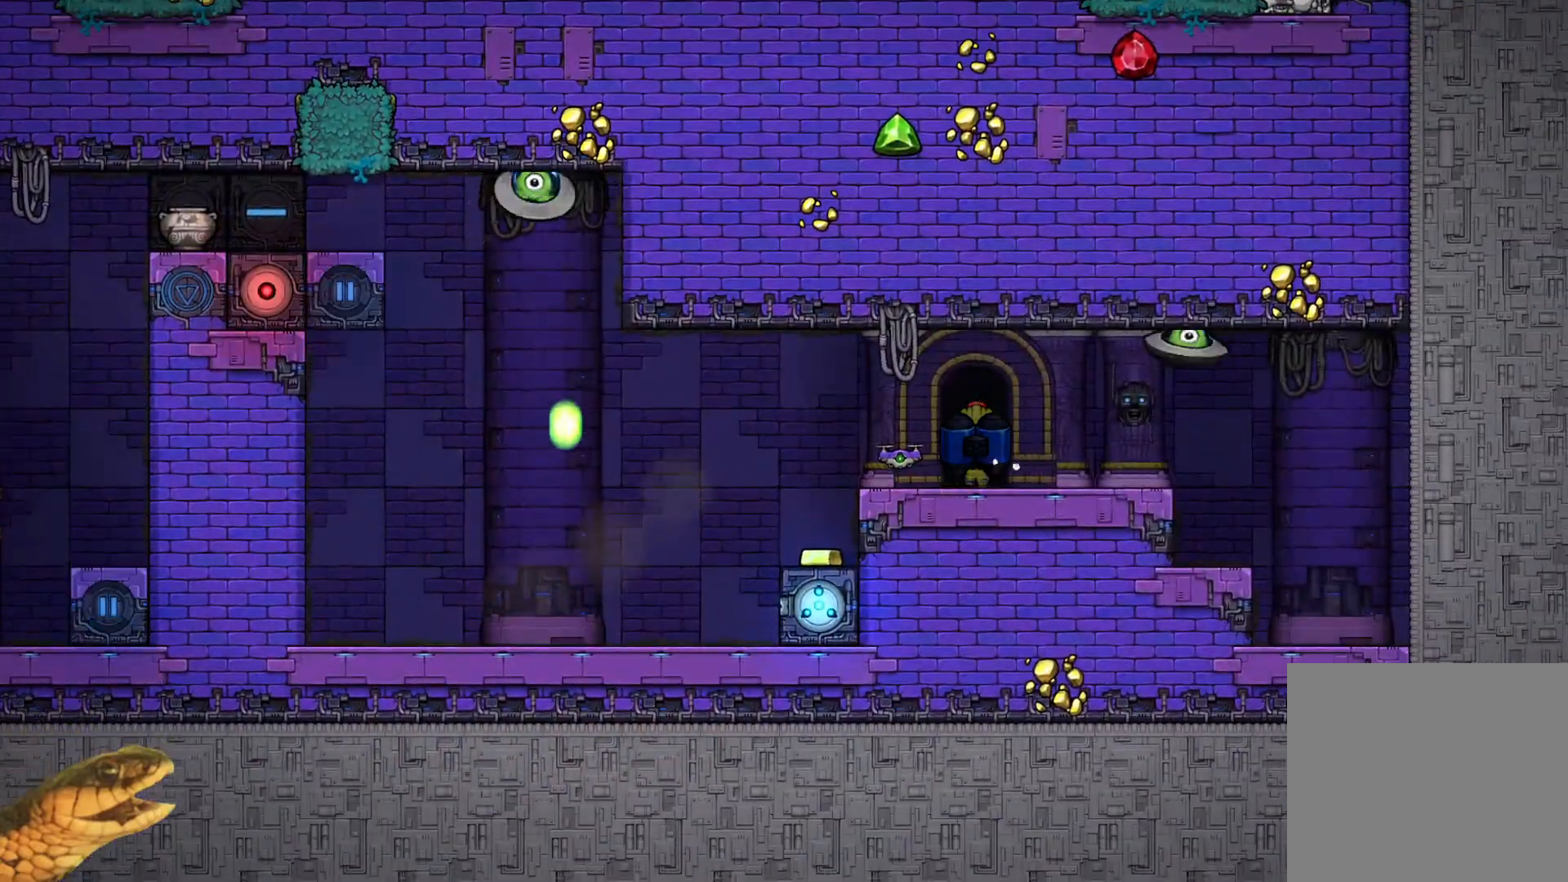
{"buttons": [], "events": []}
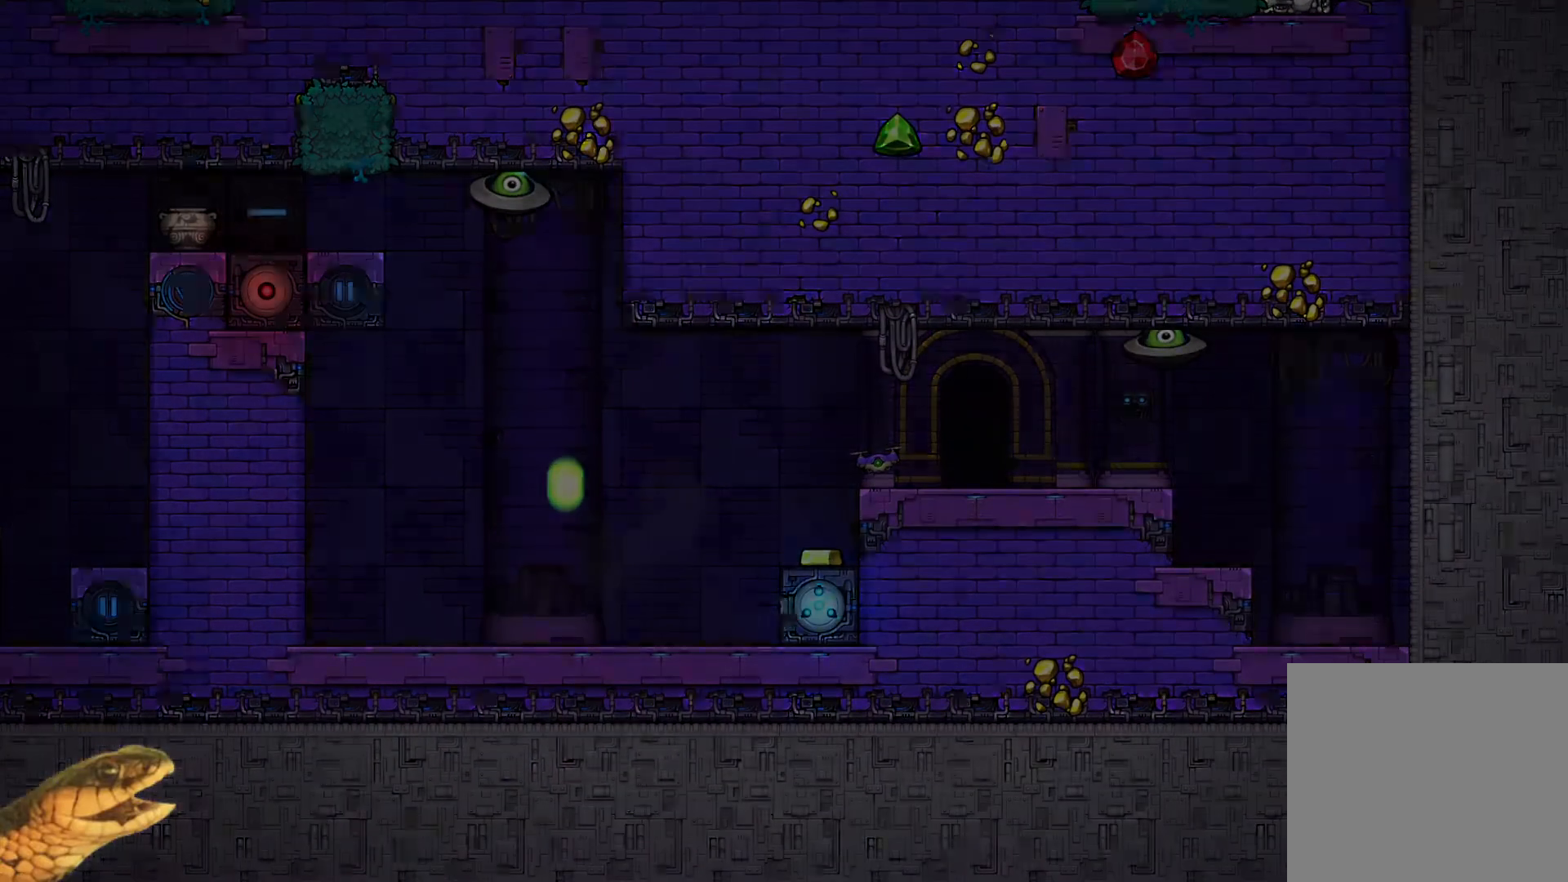
{"buttons": [], "events": []}
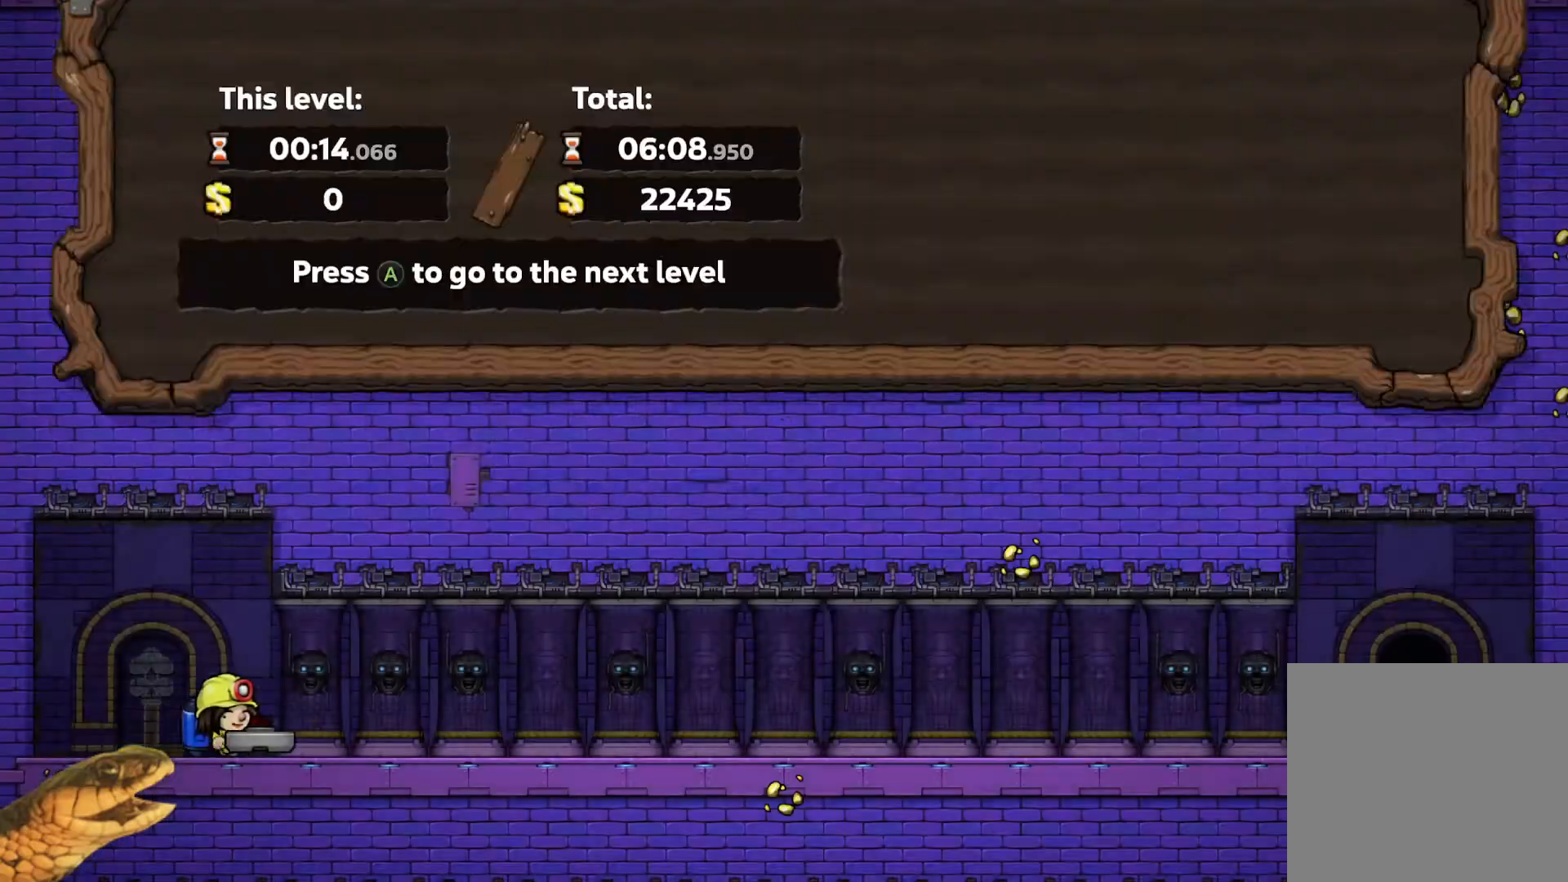
{"buttons": [], "events": []}
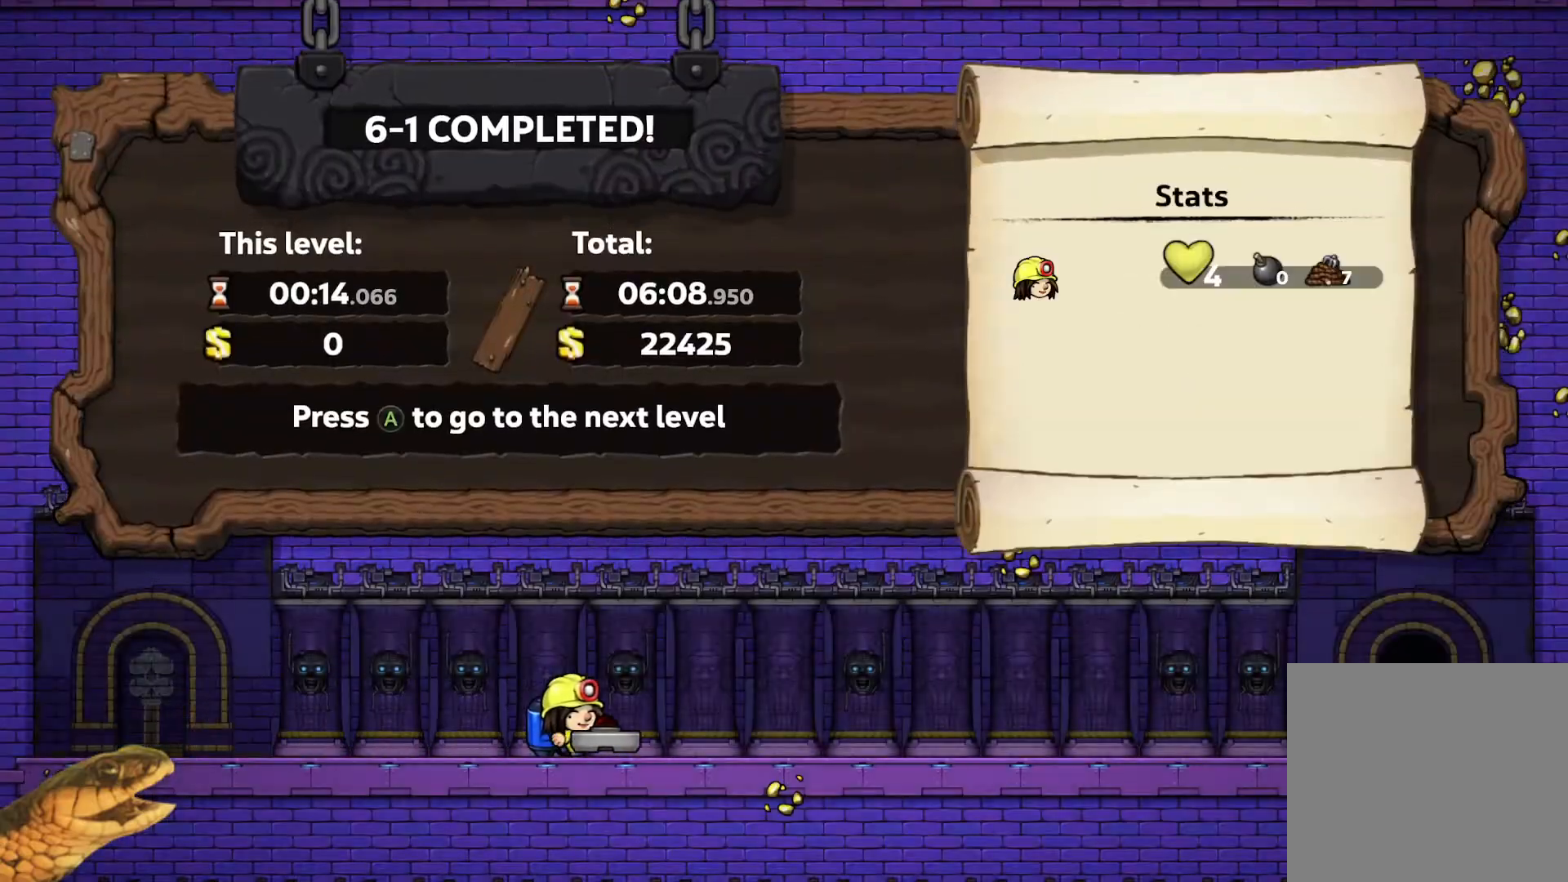
{"buttons": [], "events": []}
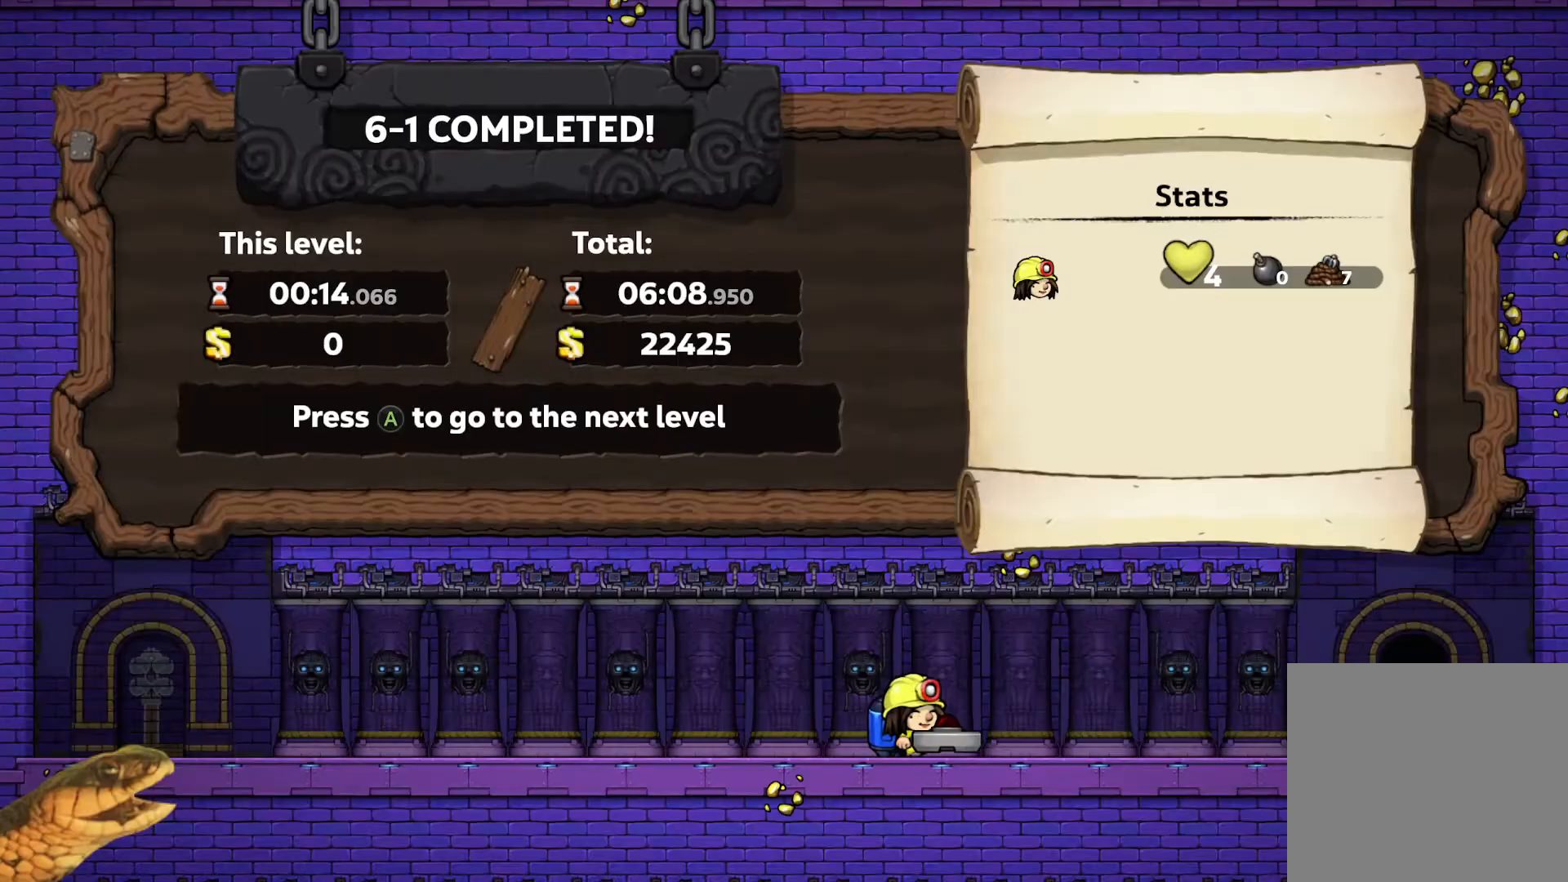
{"buttons": [], "events": [[100, "A", "down"], [200, "A", "up"]]}
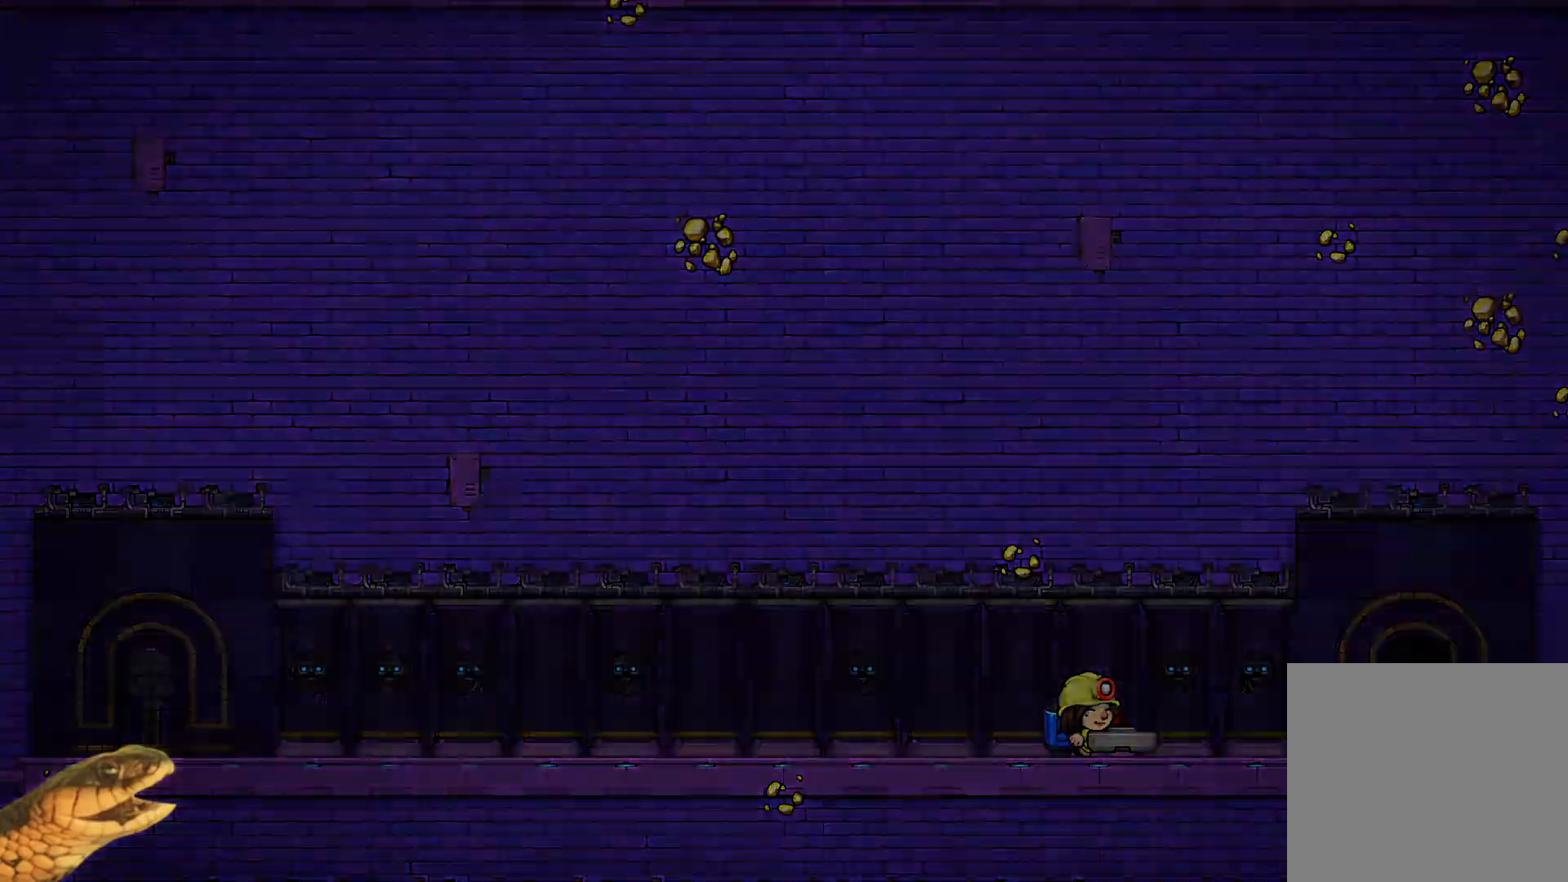
{"buttons": [], "events": []}
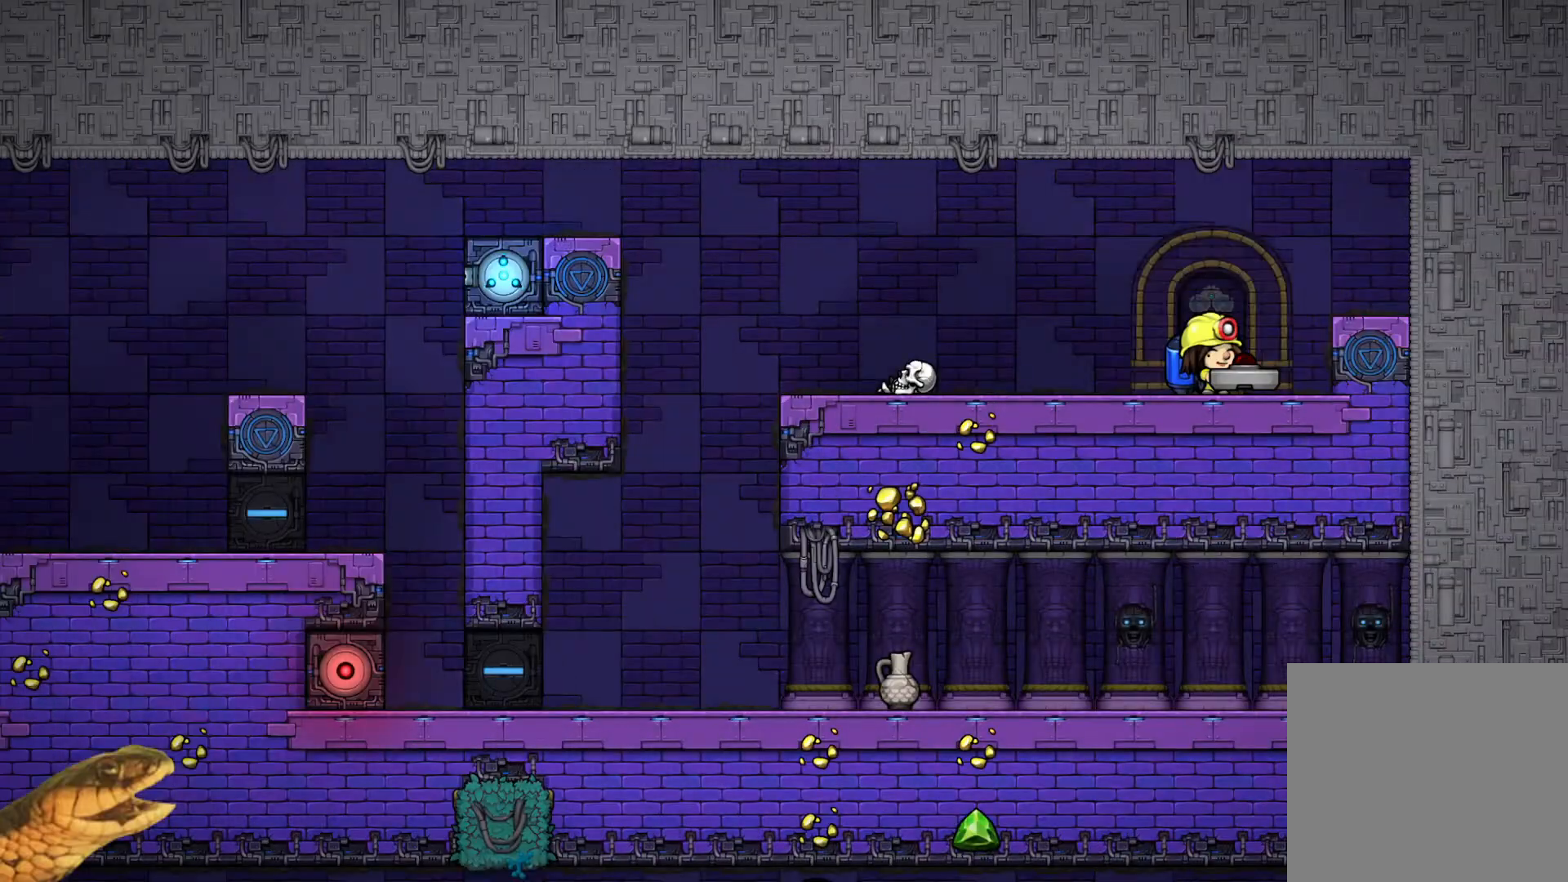
{"buttons": ["R2", "DPAD_LEFT"], "events": [[67, "R2", "down"], [200, "DPAD_LEFT", "down"]]}
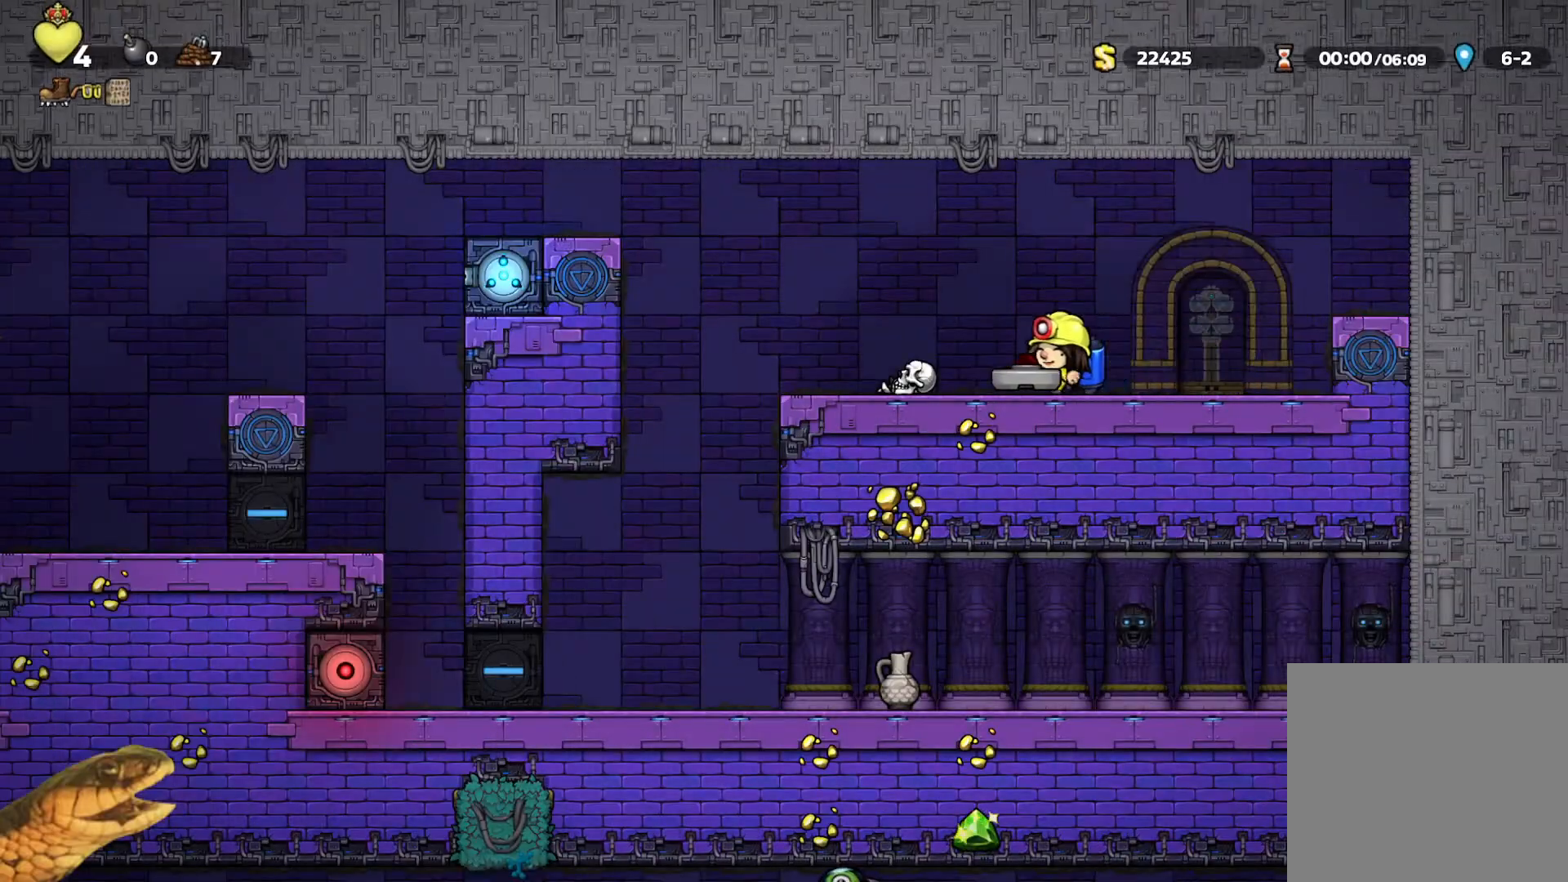
{"buttons": ["A", "R2", "DPAD_LEFT"], "events": [[267, "A", "down"], [333, "DPAD_LEFT", "up"], [400, "A", "up"], [433, "DPAD_LEFT", "down"], [467, "A", "down"]]}
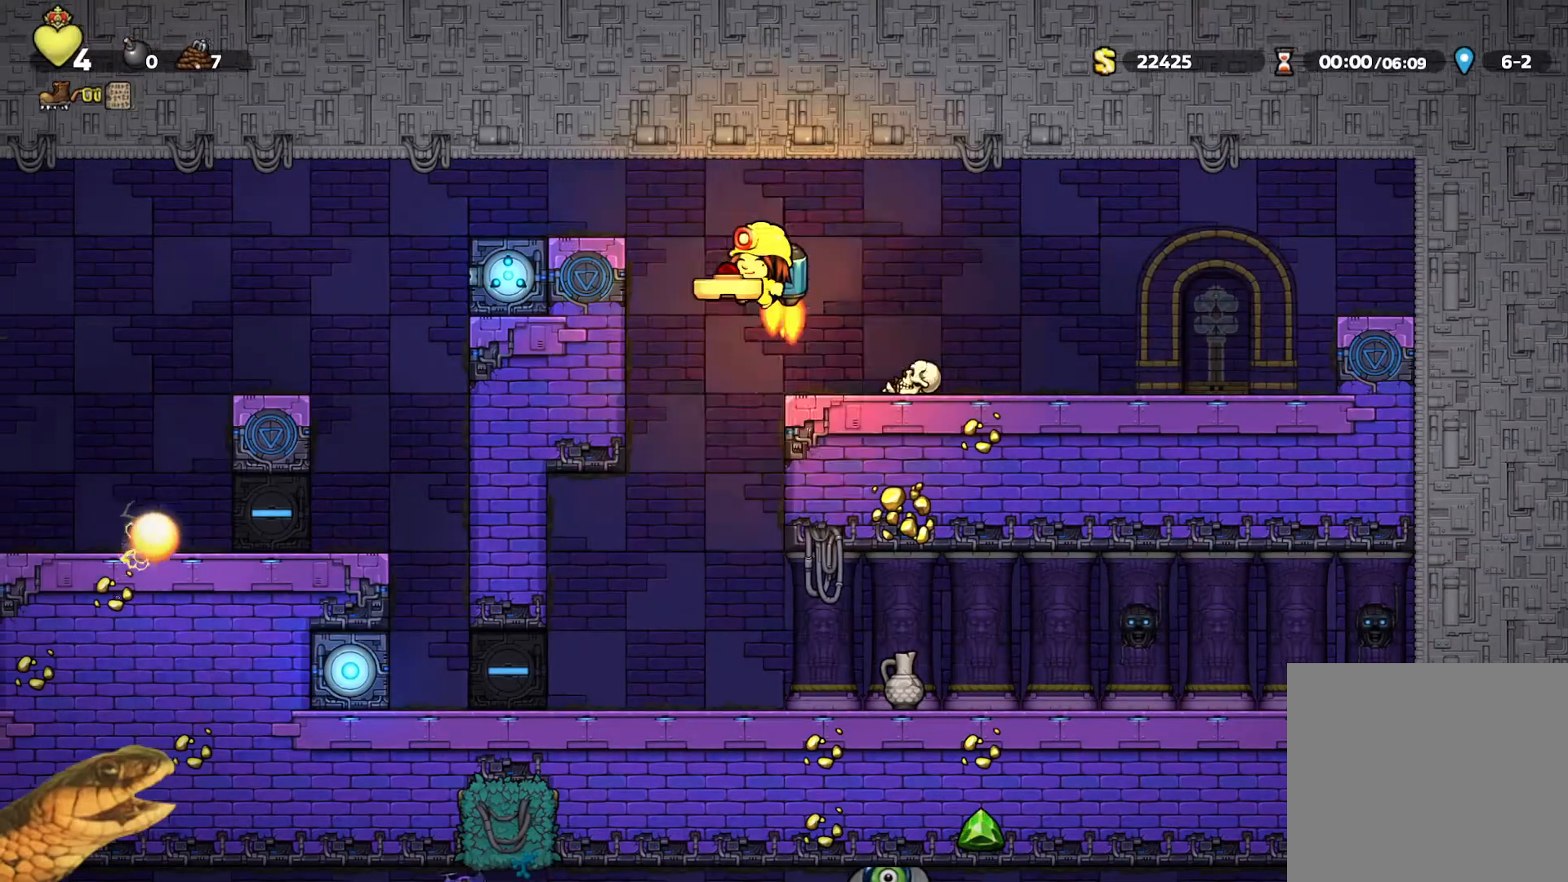
{"buttons": ["R2"], "events": [[200, "A", "up"], [267, "DPAD_LEFT", "up"]]}
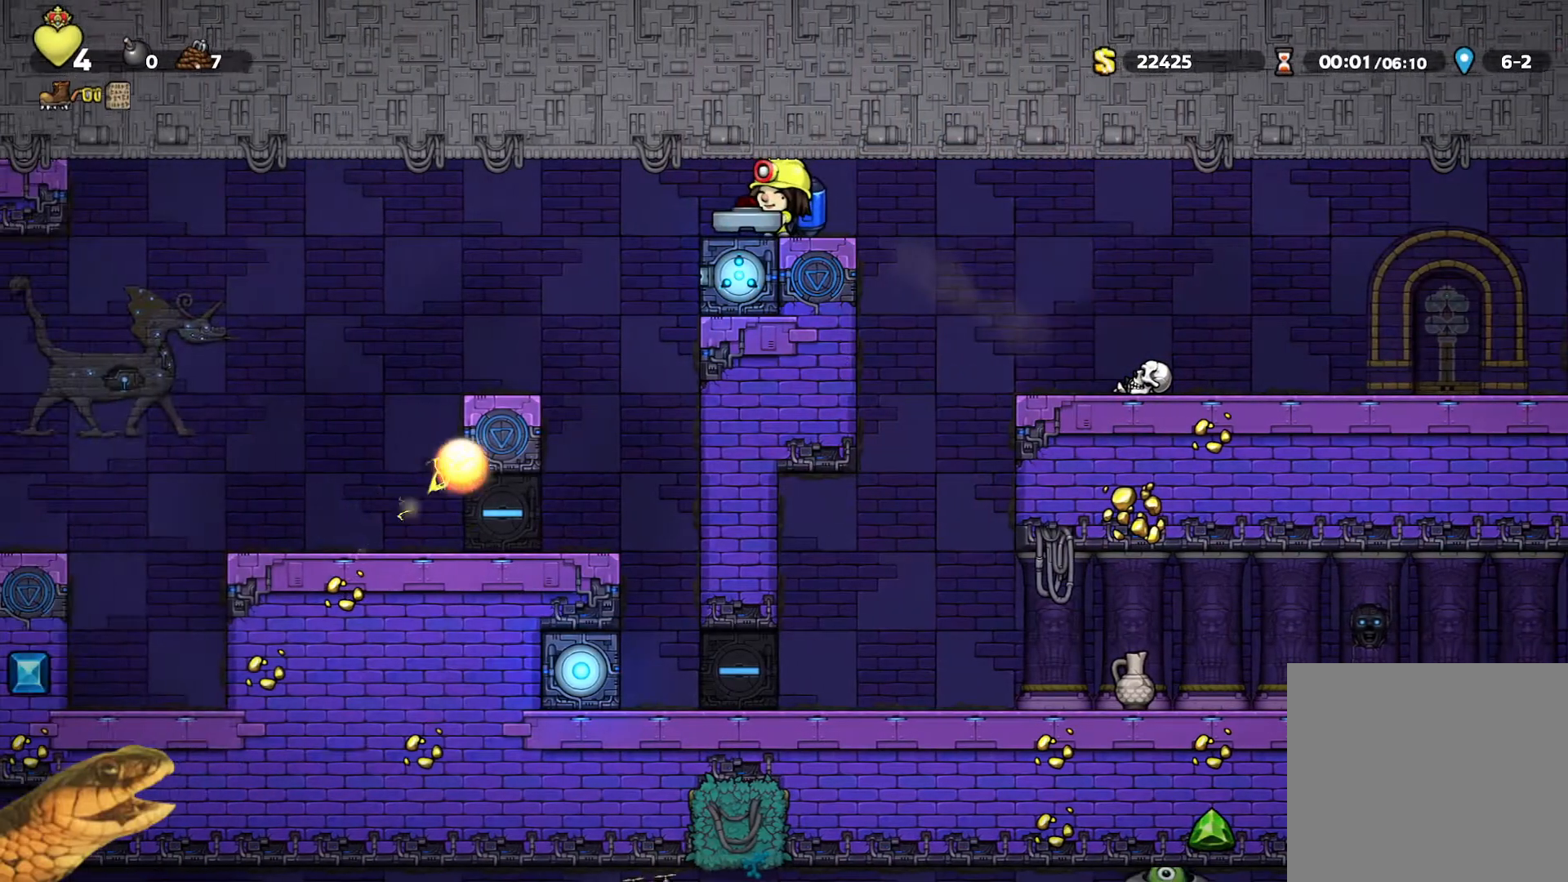
{"buttons": ["R2"], "events": []}
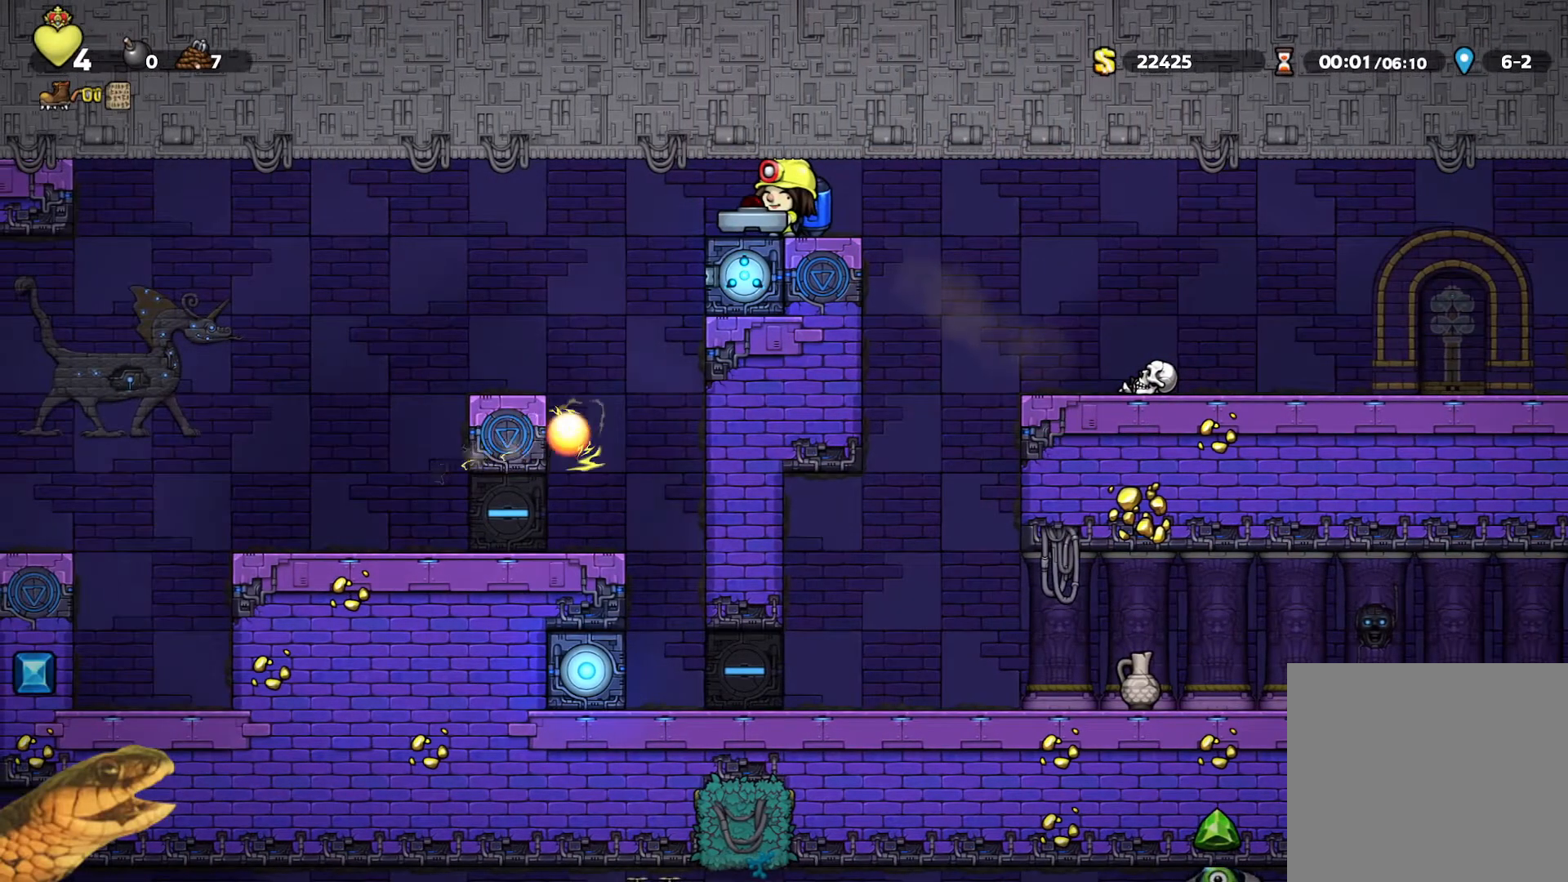
{"buttons": ["A", "R2"], "events": [[133, "A", "down"], [167, "A", "up"], [267, "A", "down"]]}